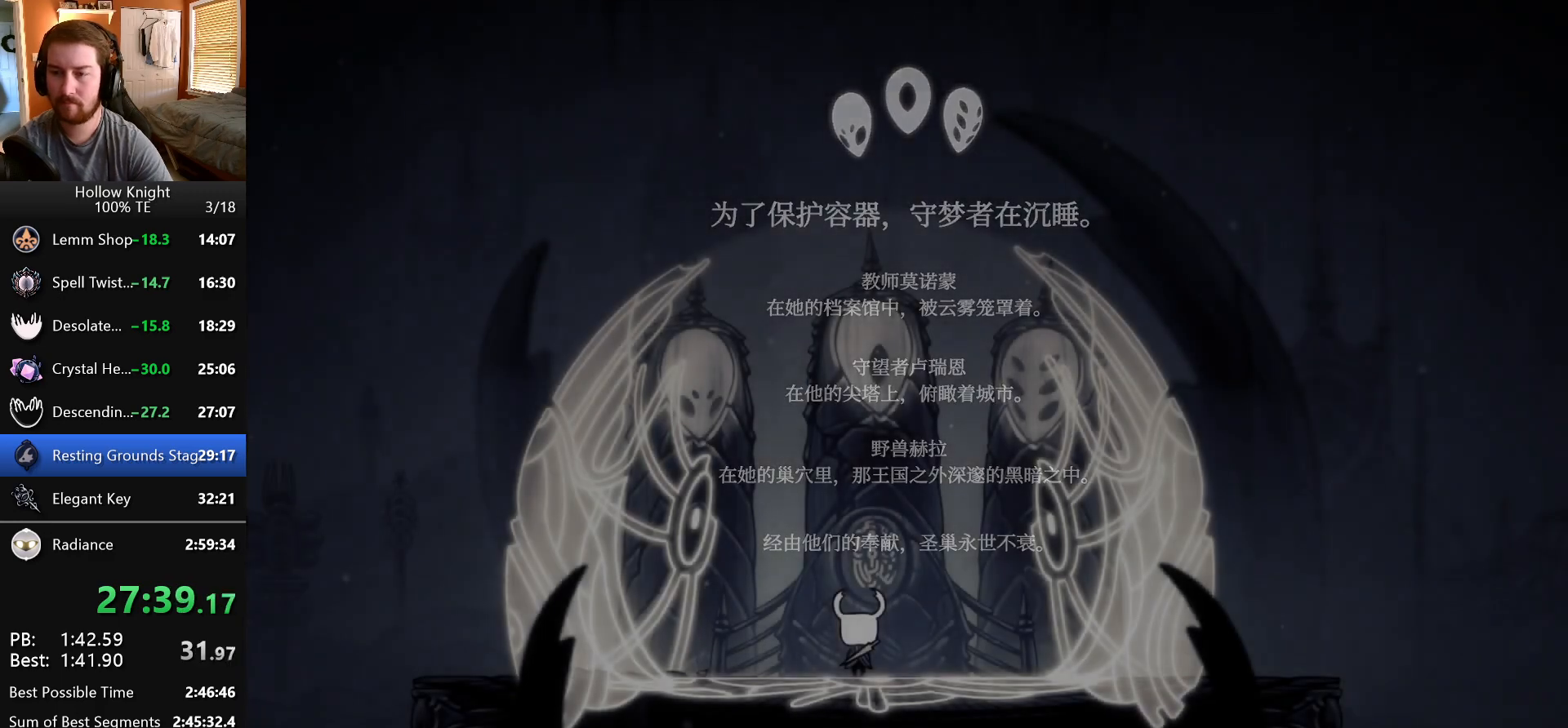
Gameplay with keyboard; each line is a JSON object with the keys held at the frame after it. "events" lists presses ("down") and releases ("up") of "dash", "down", "dream", "escape", "focus", "inventory", "jump", "left", "map", "nail", "return", "right" and "up" between this image and that frame as [ms after this image, input, new state], when the widget could be followed in between. No other keys are recorded. Mouse input is not recorded. Key names are as the overlay labels them; some are game actions (e.g. jump) rather than physical keys. Not read: cdash.
{"keys": ["jump", "nail"], "events": [[67, "jump", "up"], [83, "nail", "up"], [100, "focus", "up"], [117, "jump", "down"], [183, "focus", "down"], [183, "nail", "down"], [217, "jump", "up"], [250, "nail", "up"], [283, "focus", "up"], [283, "jump", "down"], [333, "nail", "down"], [367, "focus", "down"], [417, "jump", "up"], [417, "nail", "up"], [467, "focus", "up"], [483, "jump", "down"], [500, "nail", "down"]]}
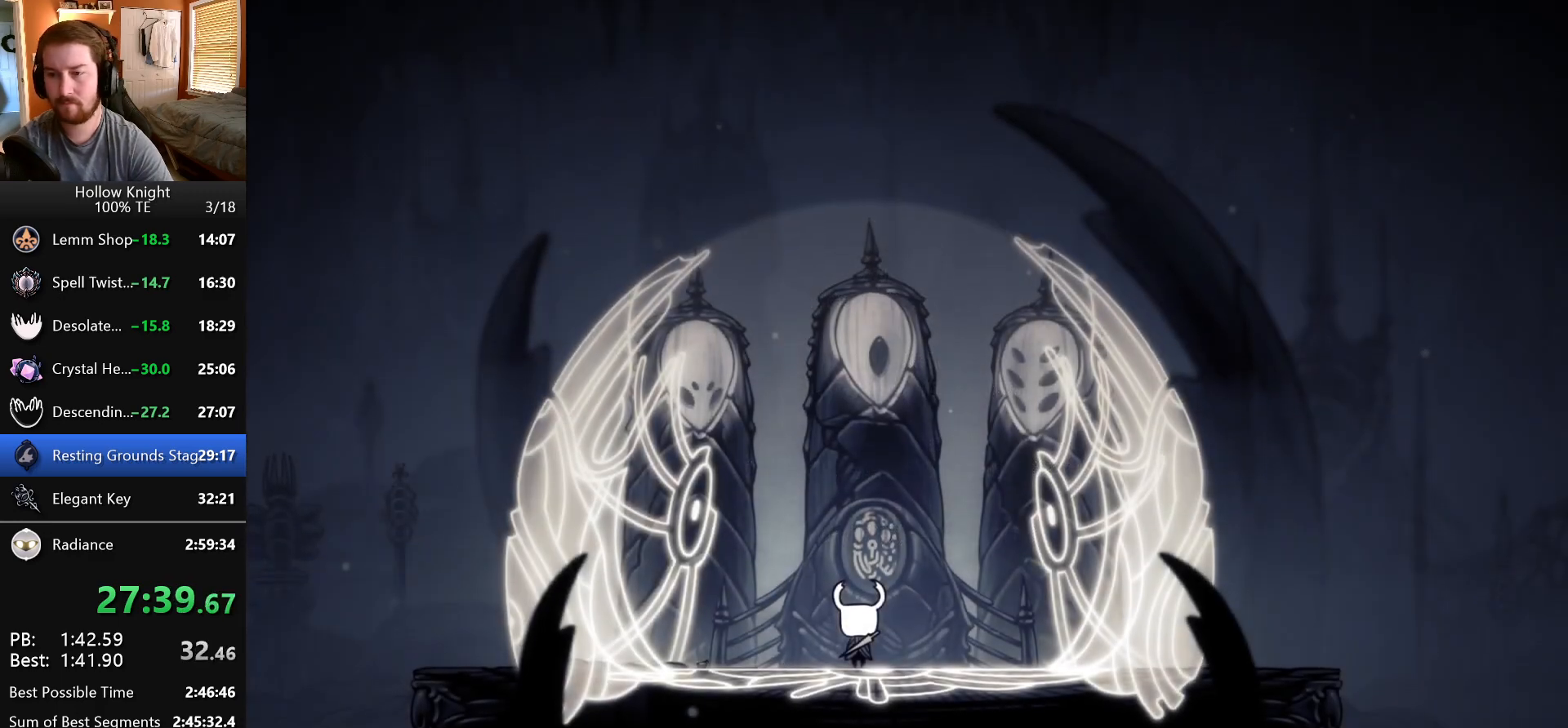
{"keys": ["focus", "jump"], "events": [[50, "focus", "down"], [50, "jump", "up"], [83, "nail", "up"], [150, "focus", "up"], [150, "jump", "down"], [183, "nail", "down"], [233, "focus", "down"], [233, "jump", "up"], [267, "nail", "up"], [317, "jump", "down"], [333, "focus", "up"], [350, "nail", "down"], [417, "focus", "down"], [417, "jump", "up"], [433, "nail", "up"], [500, "jump", "down"]]}
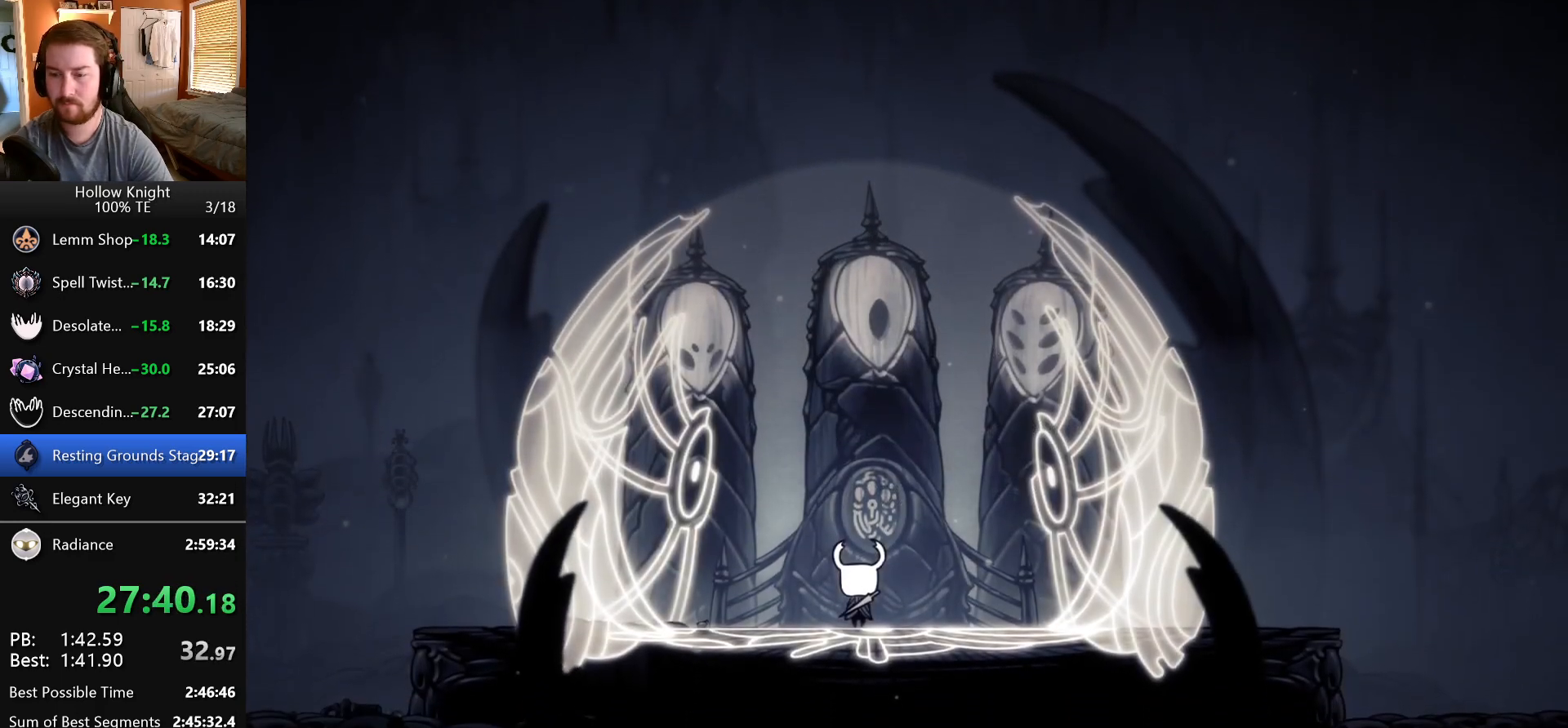
{"keys": ["focus", "jump"], "events": [[17, "nail", "down"], [33, "focus", "up"], [67, "jump", "up"], [100, "focus", "down"], [100, "nail", "up"], [167, "jump", "down"], [183, "nail", "down"], [200, "focus", "up"], [250, "jump", "up"], [267, "nail", "up"], [283, "focus", "down"], [317, "jump", "down"], [350, "nail", "down"], [400, "focus", "up"], [400, "jump", "up"], [433, "nail", "up"], [483, "focus", "down"], [500, "jump", "down"]]}
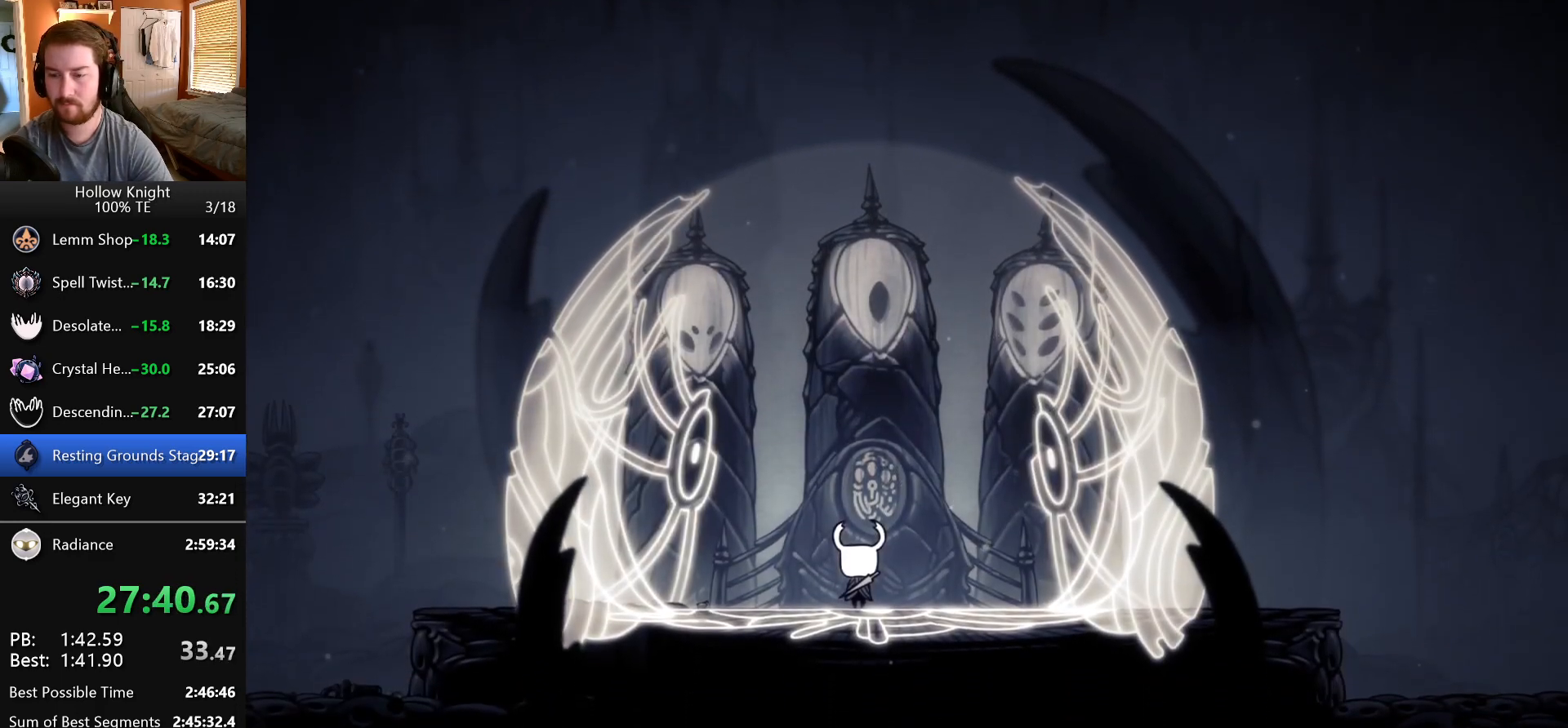
{"keys": ["jump"], "events": [[17, "nail", "down"], [83, "jump", "up"], [100, "focus", "up"], [100, "nail", "up"], [167, "jump", "down"], [183, "focus", "down"], [200, "nail", "down"], [250, "jump", "up"], [283, "focus", "up"], [283, "nail", "up"], [333, "jump", "down"], [367, "focus", "down"], [367, "nail", "down"], [417, "jump", "up"], [433, "nail", "up"], [467, "focus", "up"], [500, "jump", "down"]]}
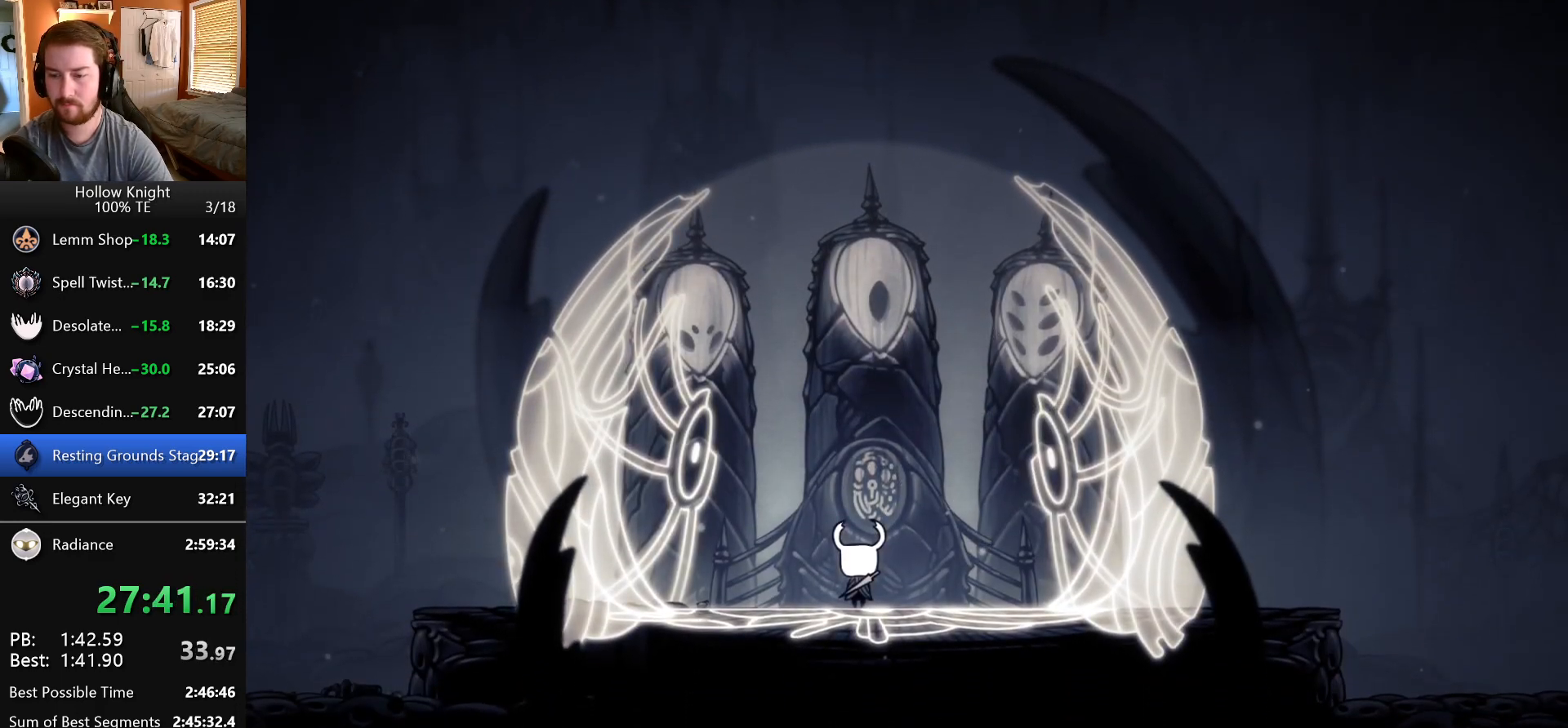
{"keys": ["focus"], "events": [[17, "nail", "down"], [33, "focus", "down"], [67, "jump", "up"], [100, "nail", "up"], [150, "focus", "up"], [167, "jump", "down"], [200, "nail", "down"], [233, "focus", "down"], [250, "jump", "up"], [283, "nail", "up"], [333, "jump", "down"], [350, "focus", "up"], [367, "nail", "down"], [417, "focus", "down"], [417, "jump", "up"], [450, "nail", "up"]]}
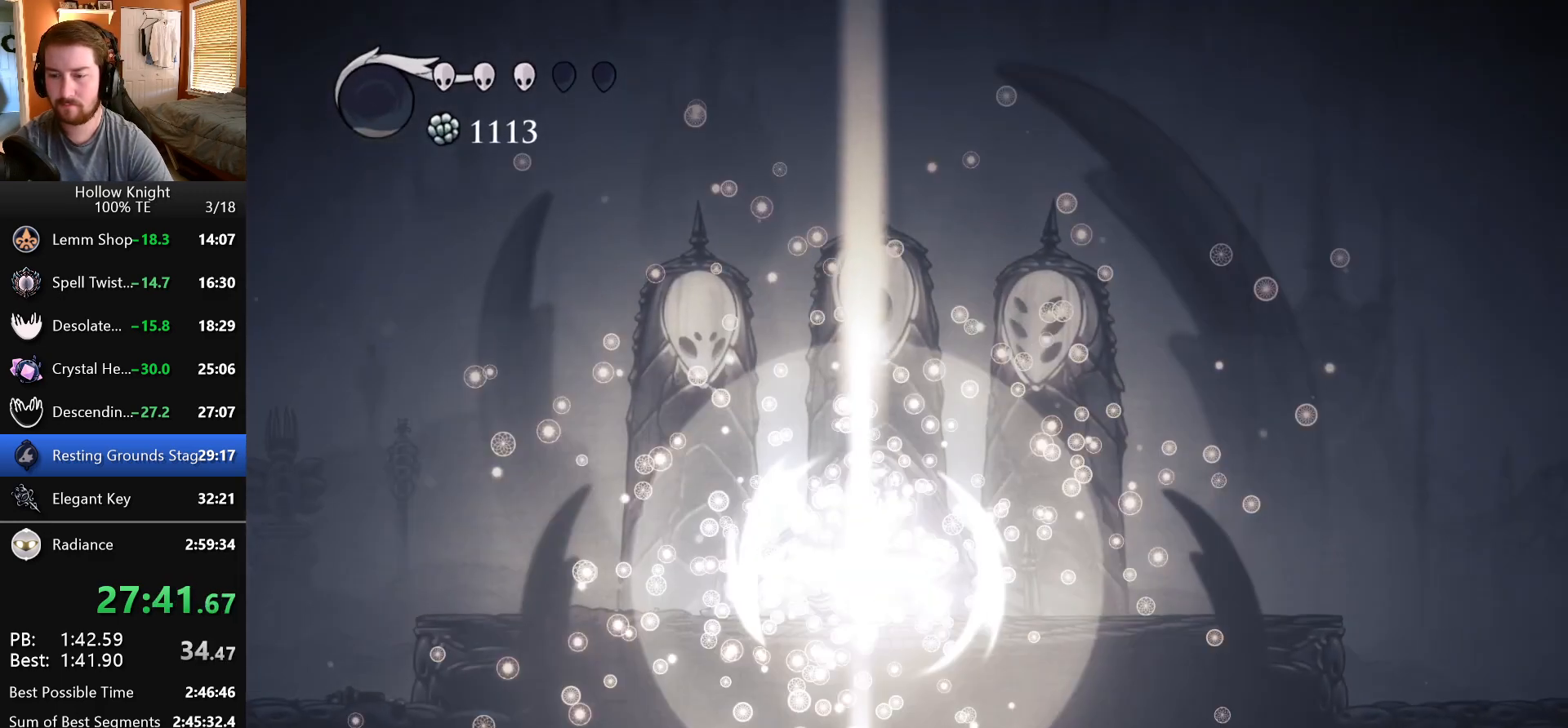
{"keys": ["focus"], "events": [[17, "focus", "up"], [17, "jump", "down"], [17, "nail", "down"], [83, "focus", "down"], [83, "jump", "up"], [100, "nail", "up"], [167, "jump", "down"], [183, "nail", "down"], [200, "focus", "up"], [233, "jump", "up"], [250, "focus", "down"], [267, "nail", "up"], [350, "focus", "up"], [350, "jump", "down"], [367, "nail", "down"], [417, "jump", "up"], [433, "focus", "down"], [450, "nail", "up"]]}
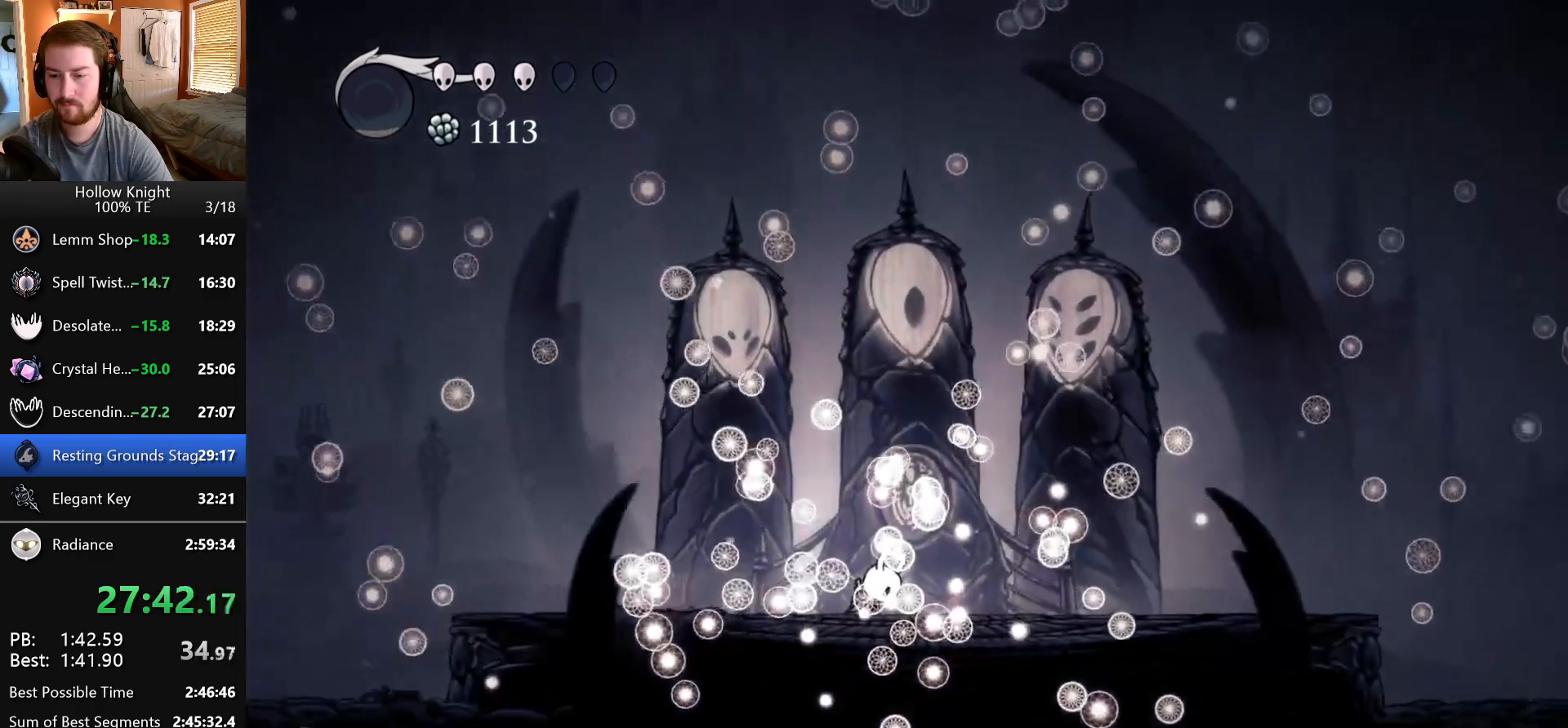
{"keys": ["focus"], "events": [[17, "jump", "down"], [33, "focus", "up"], [33, "nail", "down"], [83, "jump", "up"], [117, "focus", "down"], [117, "nail", "up"], [183, "jump", "down"], [200, "nail", "down"], [217, "focus", "up"], [250, "jump", "up"], [283, "nail", "up"], [300, "focus", "down"], [350, "jump", "down"], [383, "nail", "down"], [400, "focus", "up"], [433, "jump", "up"], [467, "nail", "up"], [483, "focus", "down"]]}
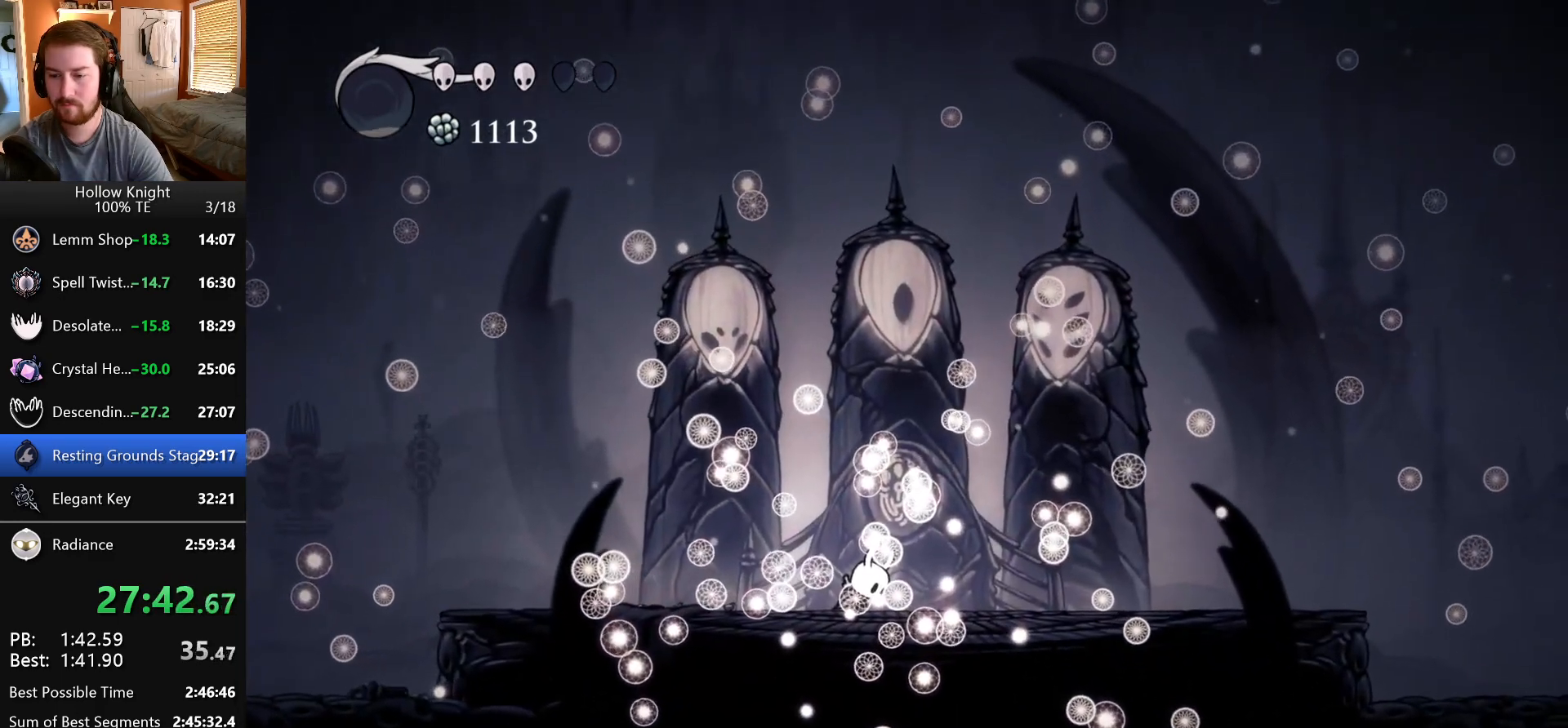
{"keys": [], "events": [[17, "jump", "down"], [50, "nail", "down"], [100, "focus", "up"], [117, "jump", "up"], [133, "nail", "up"], [183, "focus", "down"], [200, "jump", "down"], [217, "nail", "down"], [283, "focus", "up"], [283, "jump", "up"], [300, "nail", "up"], [367, "focus", "down"], [383, "jump", "down"], [400, "nail", "down"], [450, "jump", "up"], [467, "focus", "up"], [483, "nail", "up"]]}
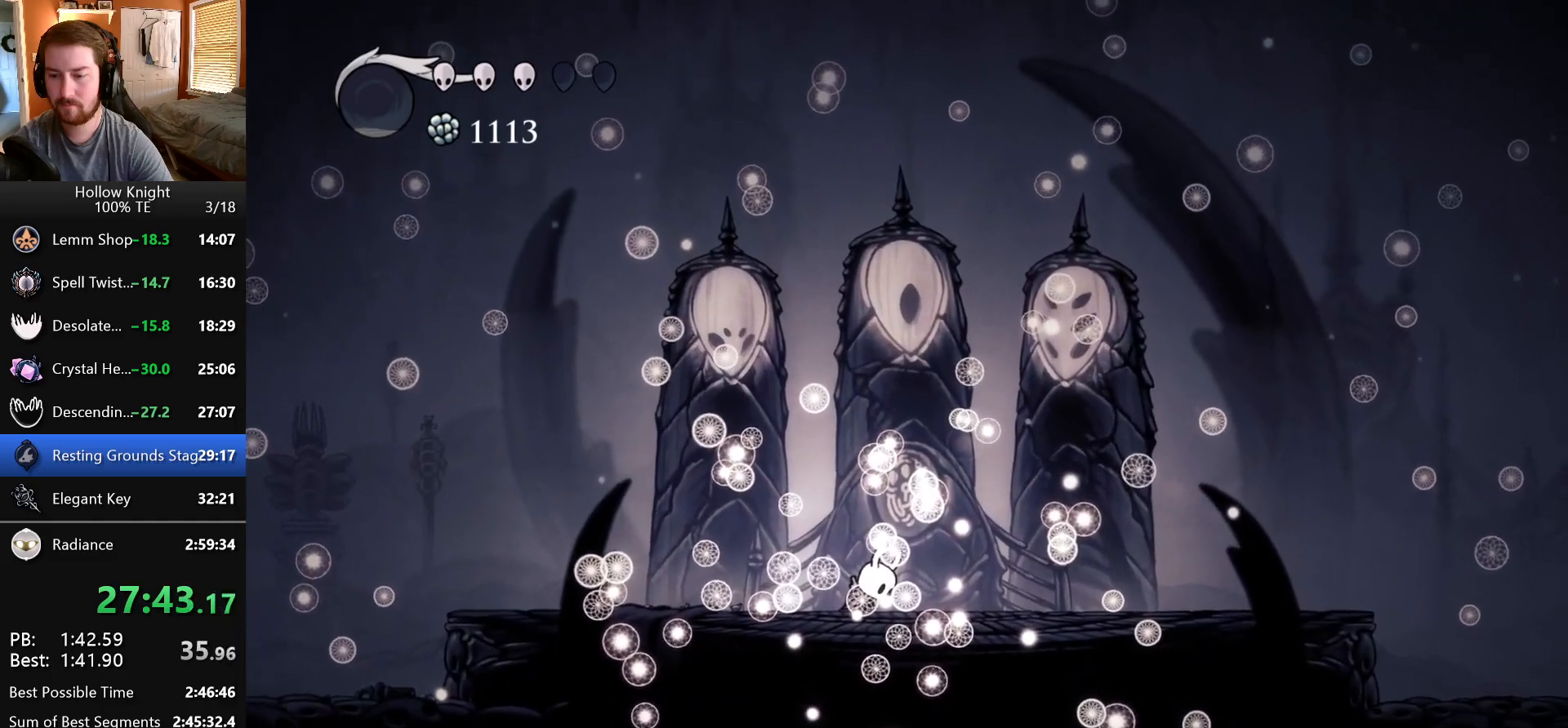
{"keys": [], "events": [[33, "focus", "down"], [33, "jump", "down"], [50, "nail", "down"], [100, "jump", "up"], [133, "focus", "up"], [150, "nail", "up"], [183, "jump", "down"], [217, "focus", "down"], [233, "nail", "down"], [283, "jump", "up"], [317, "focus", "up"], [317, "nail", "up"], [367, "jump", "down"], [383, "focus", "down"], [400, "nail", "down"], [450, "jump", "up"], [483, "nail", "up"], [500, "focus", "up"]]}
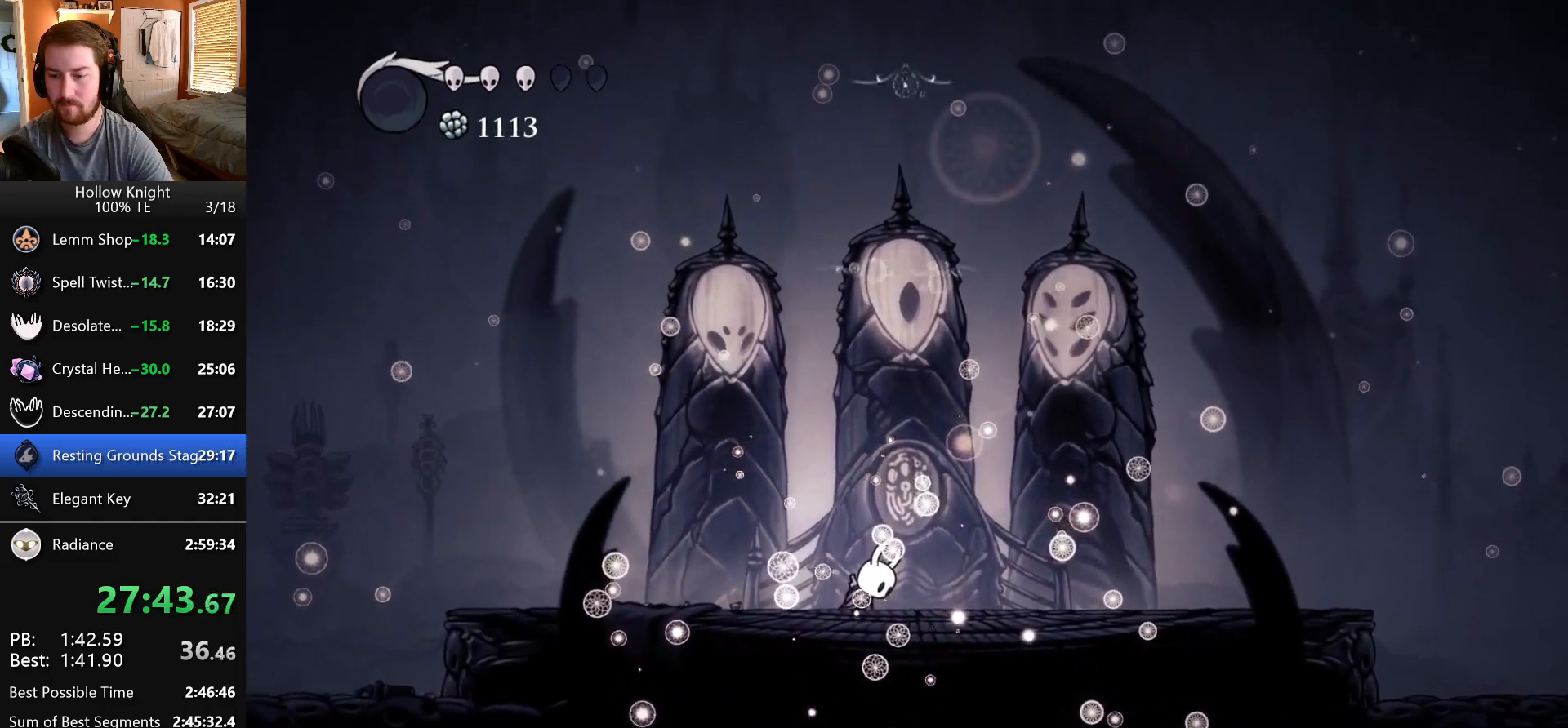
{"keys": ["focus"], "events": [[50, "jump", "down"], [67, "focus", "down"], [67, "nail", "down"], [117, "jump", "up"], [150, "nail", "up"], [167, "focus", "up"], [217, "jump", "down"], [233, "nail", "down"], [250, "focus", "down"], [300, "jump", "up"], [317, "nail", "up"], [367, "focus", "up"], [383, "jump", "down"], [400, "nail", "down"], [433, "focus", "down"], [450, "jump", "up"], [483, "nail", "up"]]}
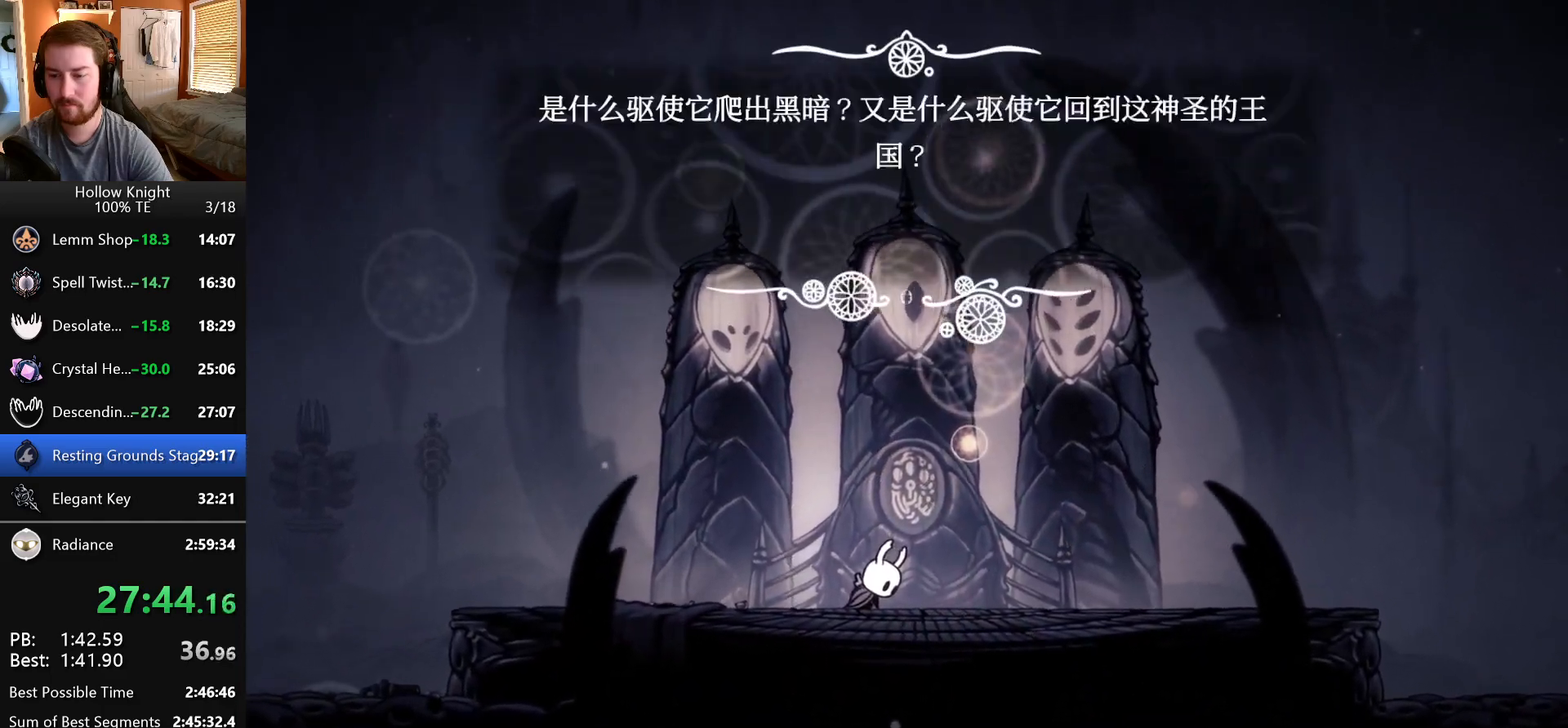
{"keys": ["focus", "jump"], "events": [[33, "jump", "down"], [50, "focus", "up"], [67, "nail", "down"], [117, "focus", "down"], [117, "jump", "up"], [150, "nail", "up"], [167, "jump", "down"], [217, "nail", "down"], [233, "focus", "up"], [267, "jump", "up"], [283, "focus", "down"], [300, "nail", "up"], [350, "jump", "down"], [367, "nail", "down"], [400, "focus", "up"], [433, "jump", "up"], [450, "nail", "up"], [467, "focus", "down"], [500, "jump", "down"]]}
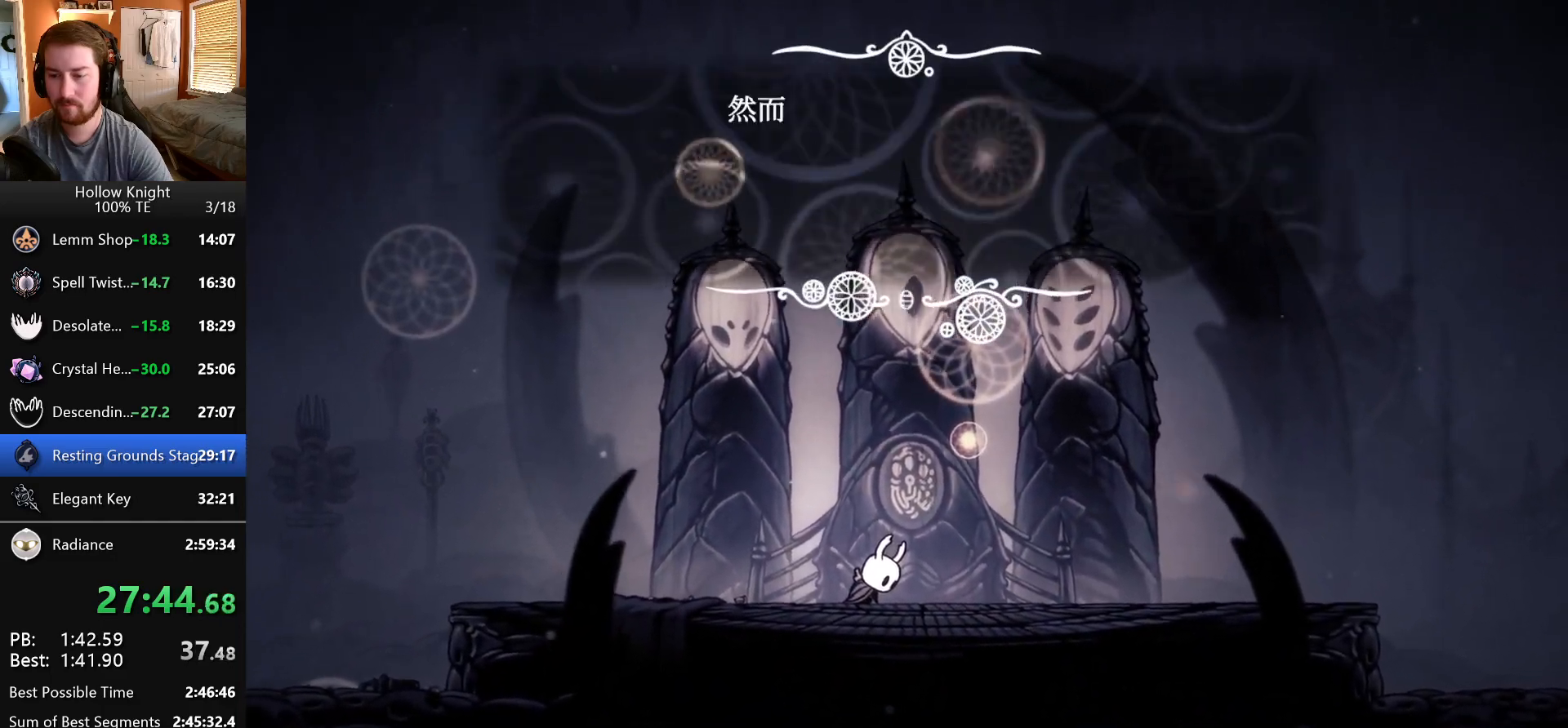
{"keys": ["focus"], "events": [[33, "nail", "down"], [67, "focus", "up"], [100, "jump", "up"], [117, "nail", "up"], [133, "focus", "down"], [183, "jump", "down"], [200, "nail", "down"], [250, "focus", "up"], [250, "jump", "up"], [283, "nail", "up"], [317, "focus", "down"], [350, "jump", "down"], [367, "nail", "down"], [417, "jump", "up"], [433, "focus", "up"], [450, "nail", "up"], [500, "focus", "down"]]}
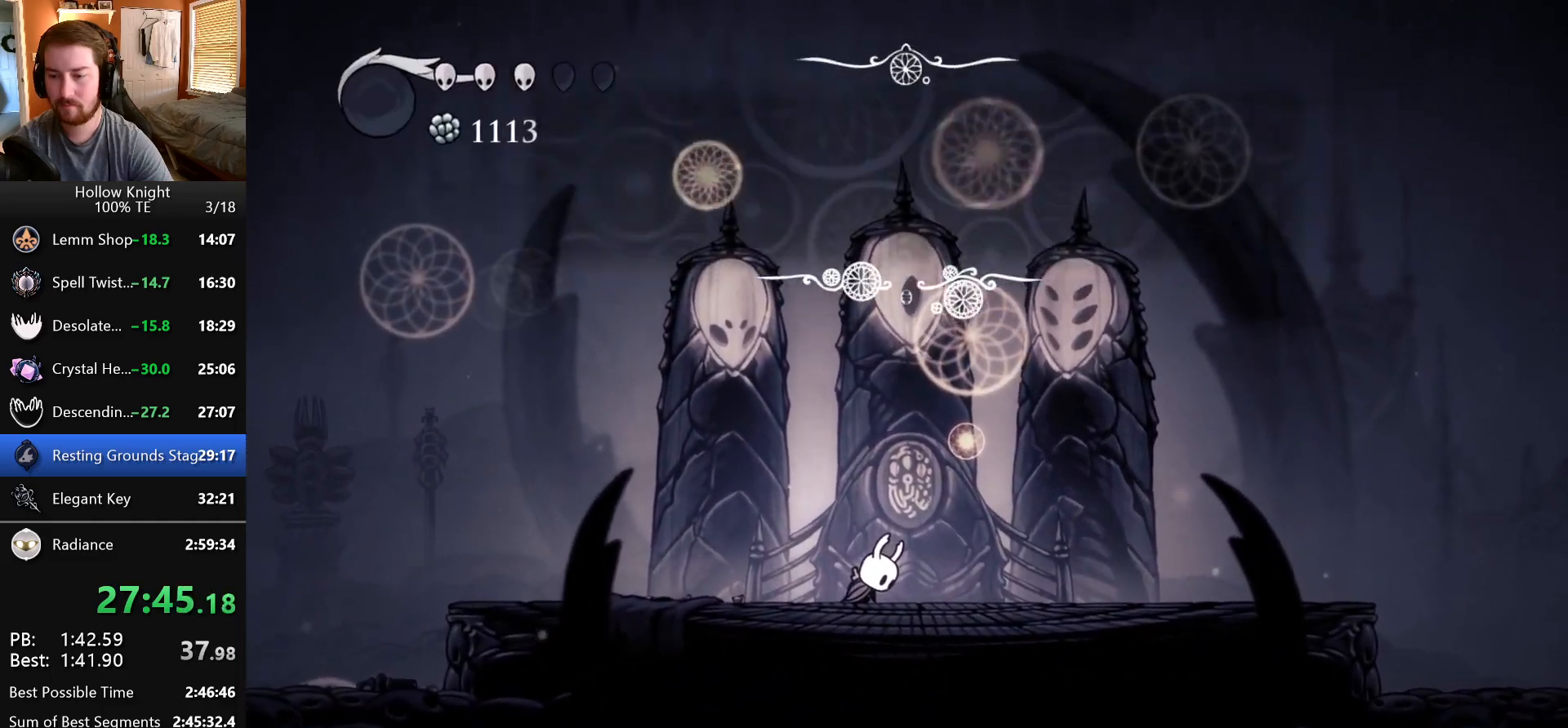
{"keys": [], "events": [[17, "jump", "down"], [17, "nail", "down"], [83, "jump", "up"], [100, "focus", "up"], [100, "nail", "up"], [167, "jump", "down"], [183, "nail", "down"], [200, "focus", "down"], [283, "jump", "up"], [300, "nail", "up"], [317, "focus", "up"]]}
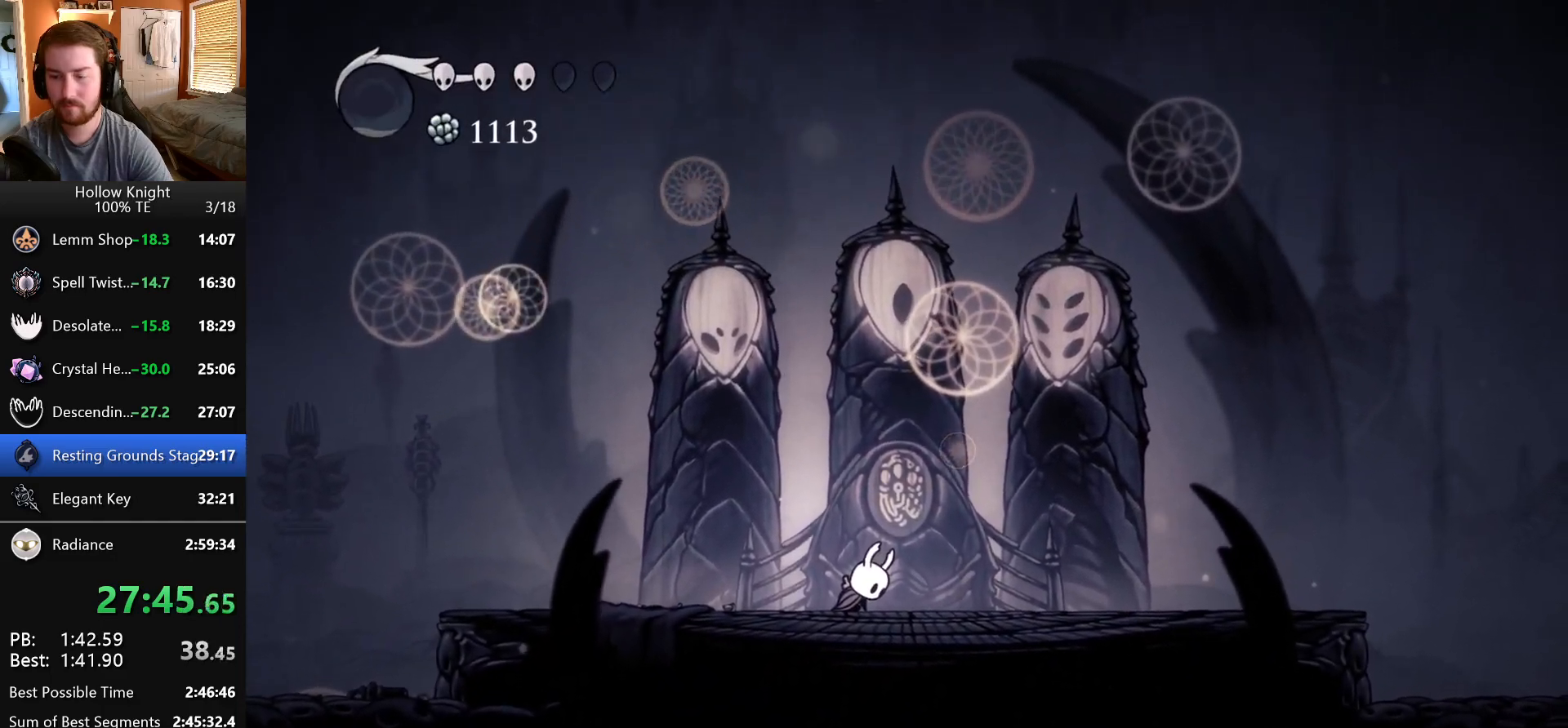
{"keys": ["jump"], "events": [[150, "jump", "down"], [183, "nail", "down"], [250, "jump", "up"], [283, "jump", "down"], [283, "nail", "up"], [350, "focus", "down"], [367, "nail", "down"], [383, "focus", "up"], [433, "jump", "up"], [467, "nail", "up"], [500, "jump", "down"]]}
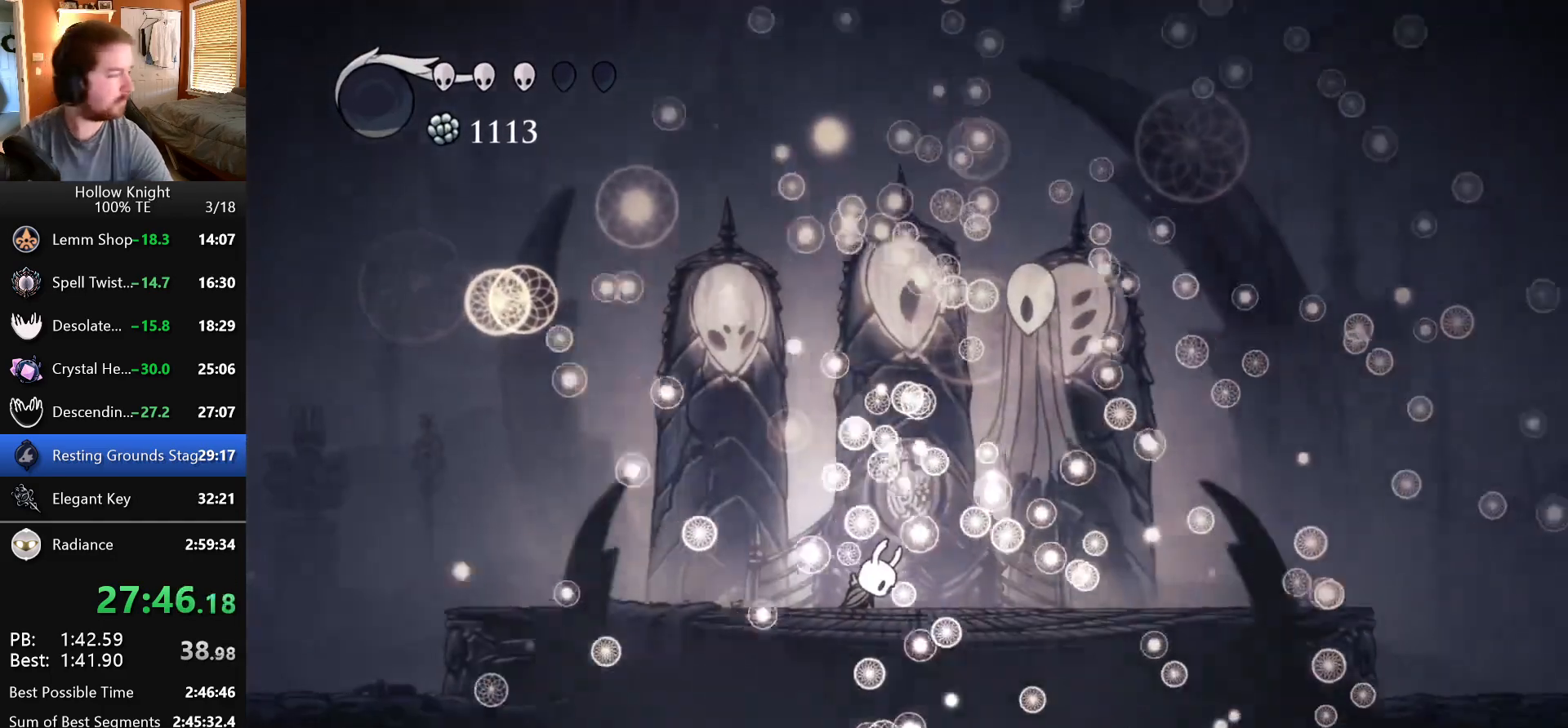
{"keys": ["jump"], "events": [[50, "nail", "down"], [117, "jump", "up"], [150, "nail", "up"], [183, "jump", "down"], [233, "nail", "down"], [317, "nail", "up"], [400, "nail", "down"], [500, "nail", "up"]]}
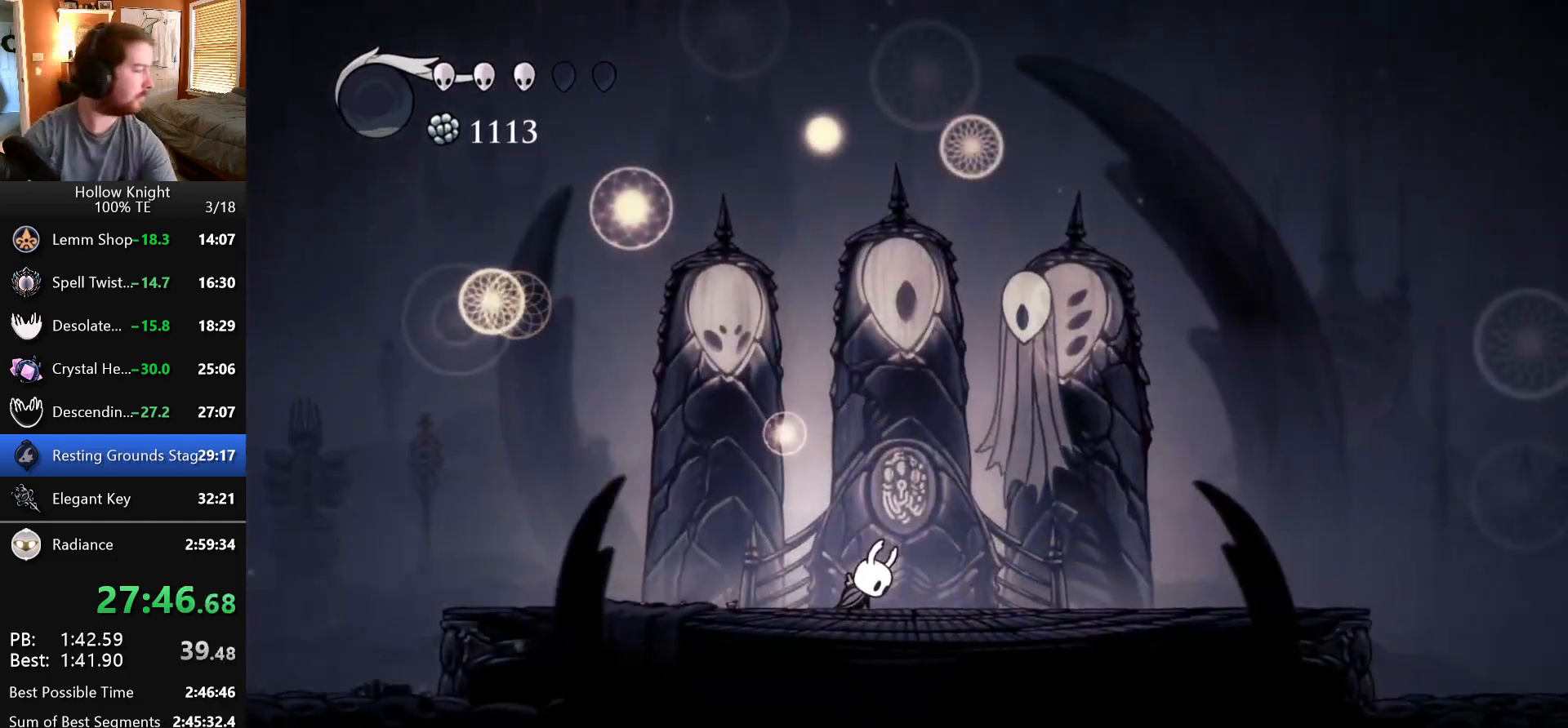
{"keys": ["jump", "nail"], "events": [[67, "nail", "down"], [167, "jump", "up"], [167, "nail", "up"], [233, "jump", "down"], [233, "nail", "down"], [350, "nail", "up"], [417, "nail", "down"]]}
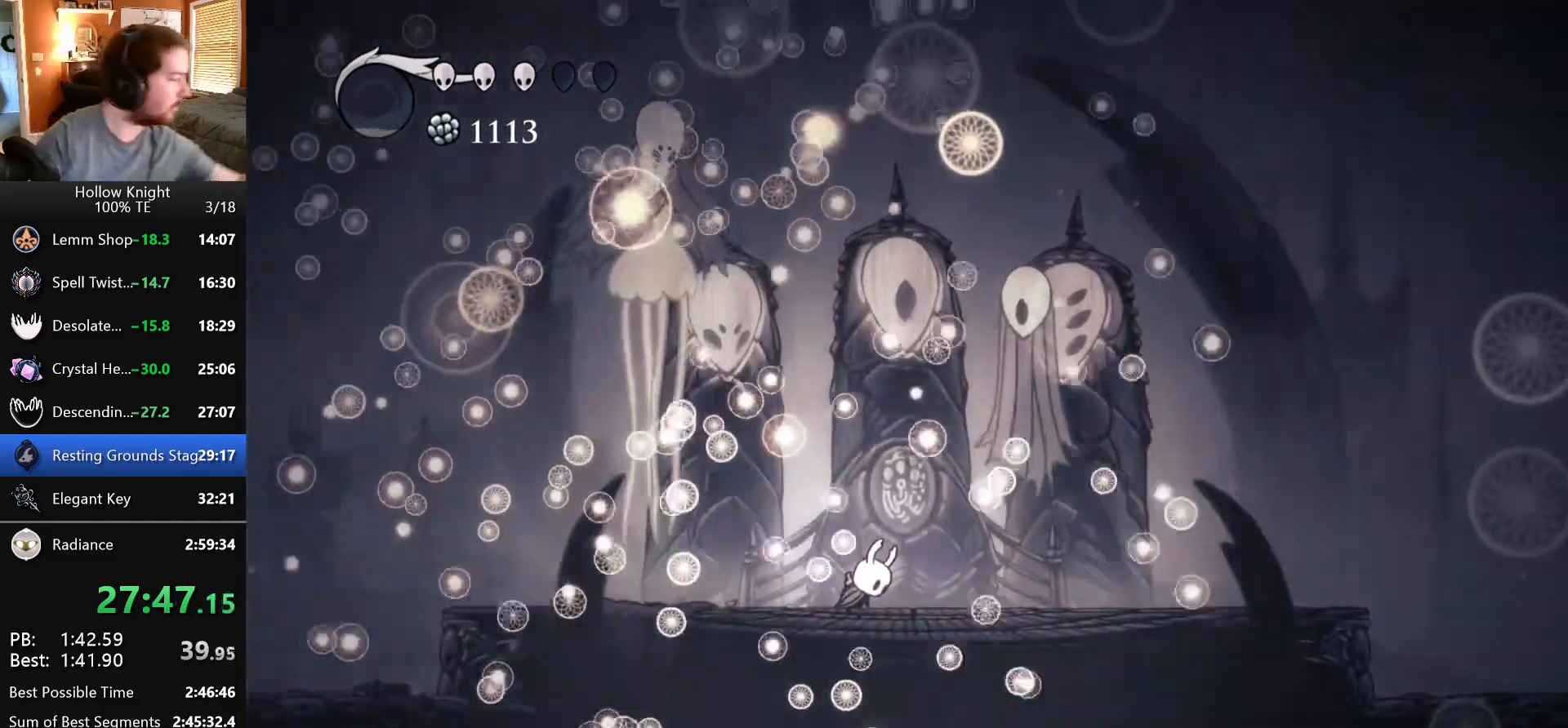
{"keys": [], "events": [[33, "jump", "up"], [50, "nail", "up"], [117, "jump", "down"], [133, "nail", "down"], [233, "nail", "up"], [250, "jump", "up"], [333, "jump", "down"], [350, "nail", "down"], [433, "jump", "up"], [467, "nail", "up"]]}
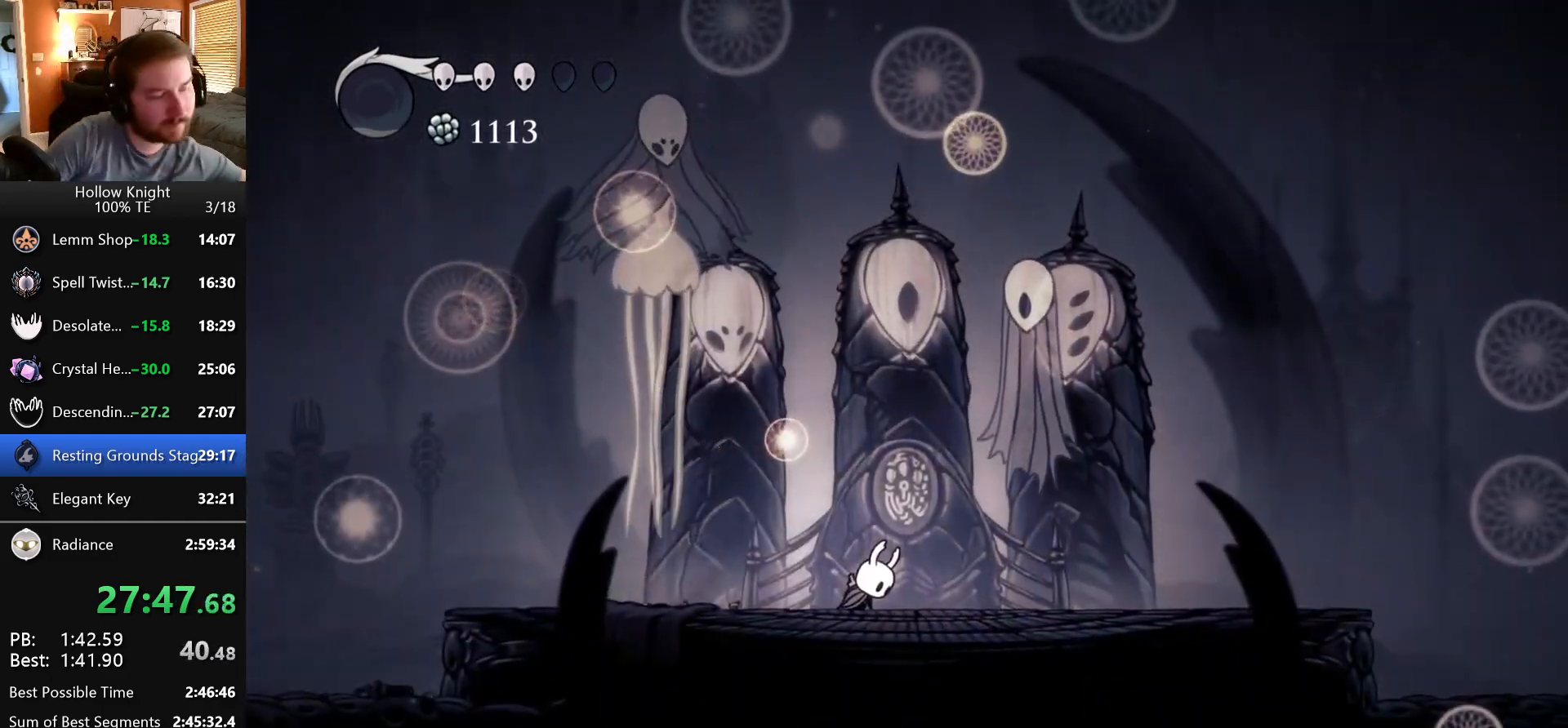
{"keys": ["jump", "nail"], "events": [[67, "jump", "down"], [67, "nail", "down"], [183, "nail", "up"], [283, "nail", "down"], [400, "nail", "up"], [483, "nail", "down"]]}
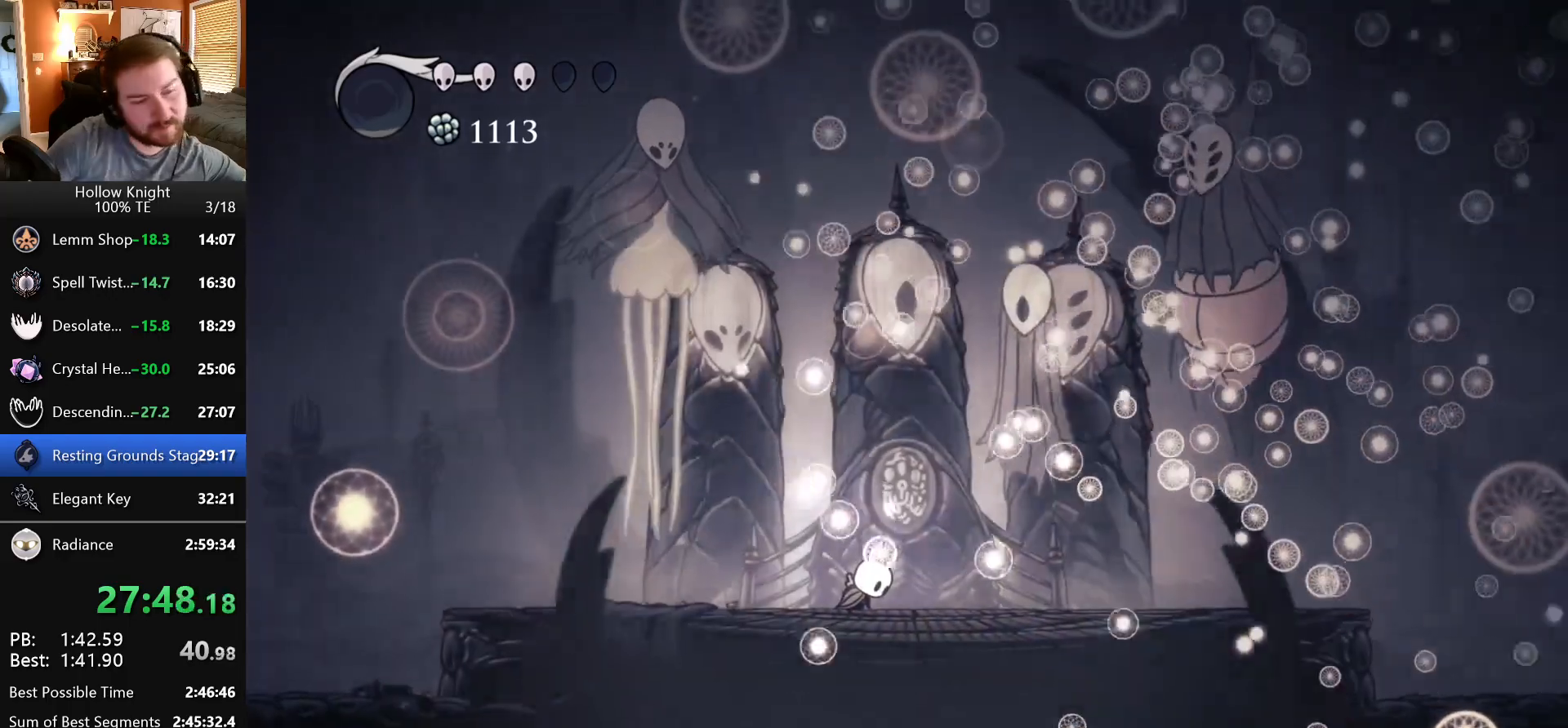
{"keys": ["jump"], "events": [[100, "nail", "up"], [167, "nail", "down"], [300, "nail", "up"], [350, "nail", "down"], [500, "nail", "up"]]}
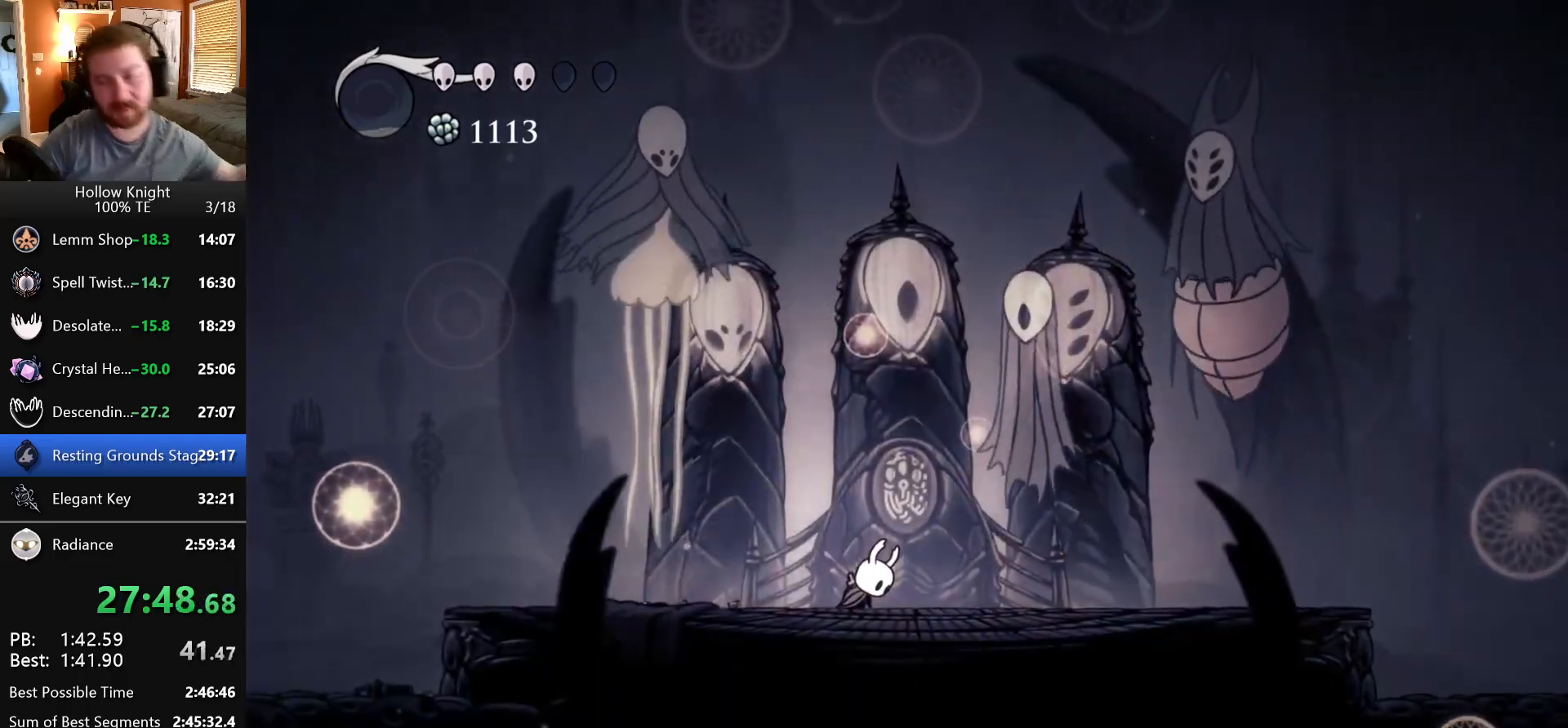
{"keys": ["jump", "nail"], "events": [[83, "nail", "down"], [183, "nail", "up"], [267, "nail", "down"], [383, "nail", "up"], [467, "nail", "down"]]}
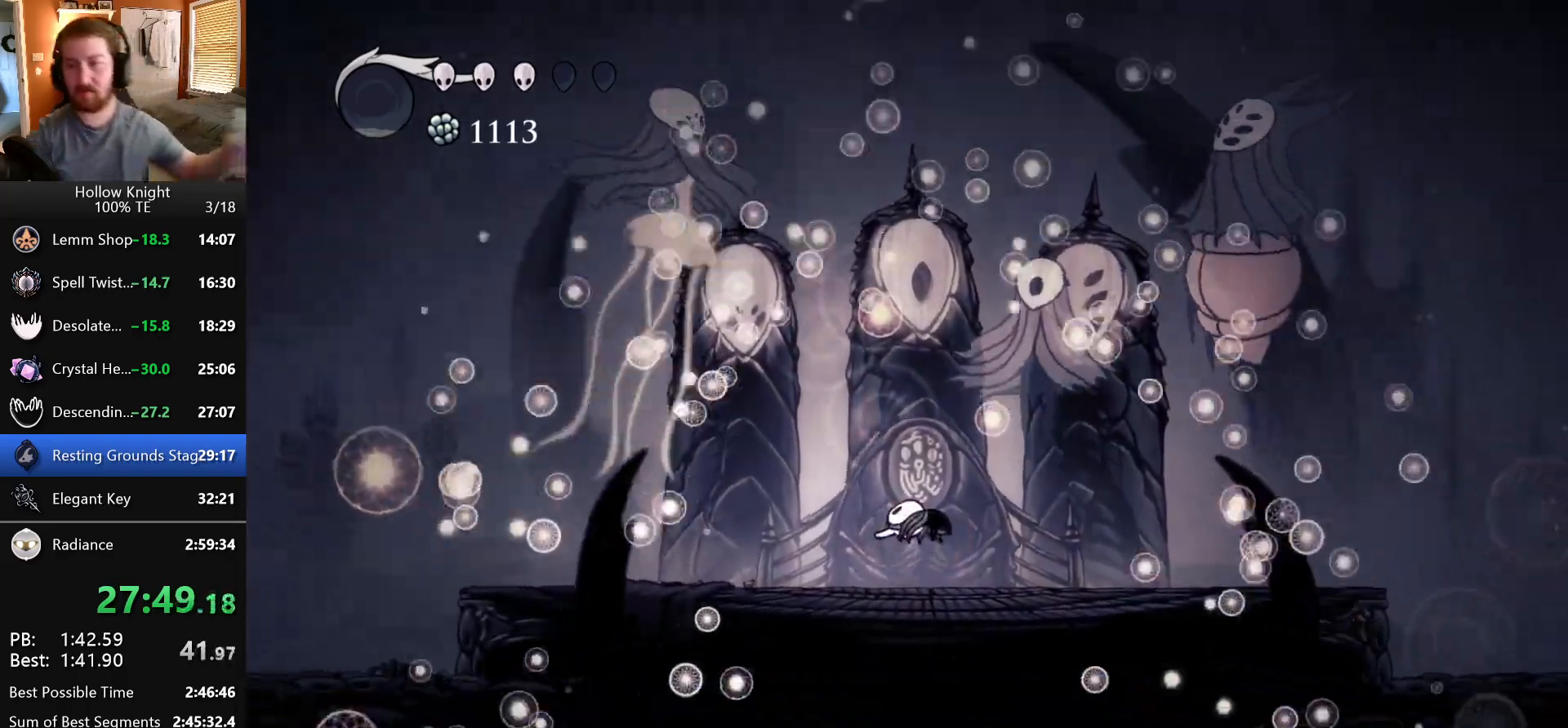
{"keys": ["jump"], "events": [[50, "nail", "up"], [150, "nail", "down"], [233, "nail", "up"], [317, "nail", "down"], [400, "jump", "up"], [417, "nail", "up"], [483, "jump", "down"]]}
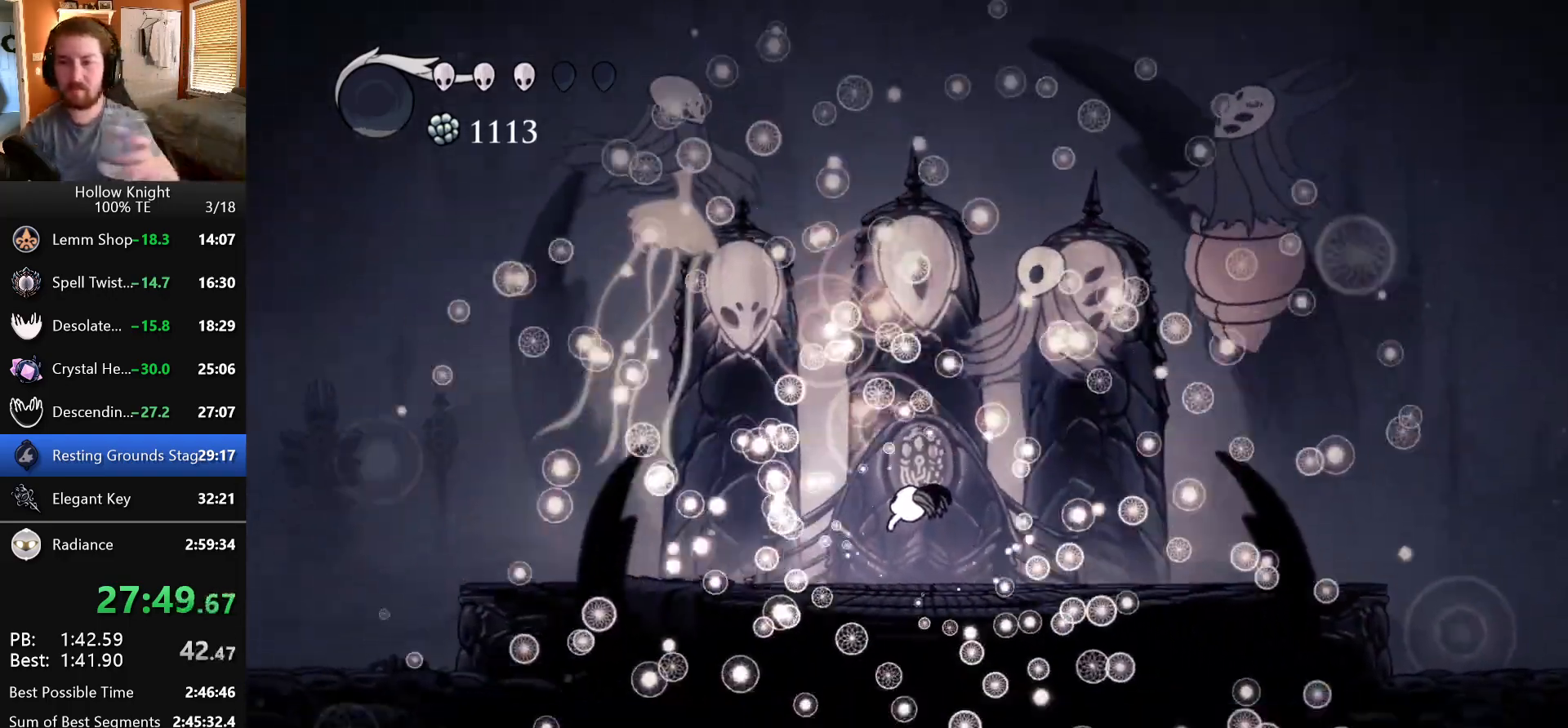
{"keys": [], "events": [[17, "nail", "down"], [83, "jump", "up"], [133, "nail", "up"], [183, "jump", "down"], [200, "nail", "down"], [300, "jump", "up"], [300, "nail", "up"], [383, "jump", "down"], [400, "nail", "down"], [467, "jump", "up"], [467, "nail", "up"]]}
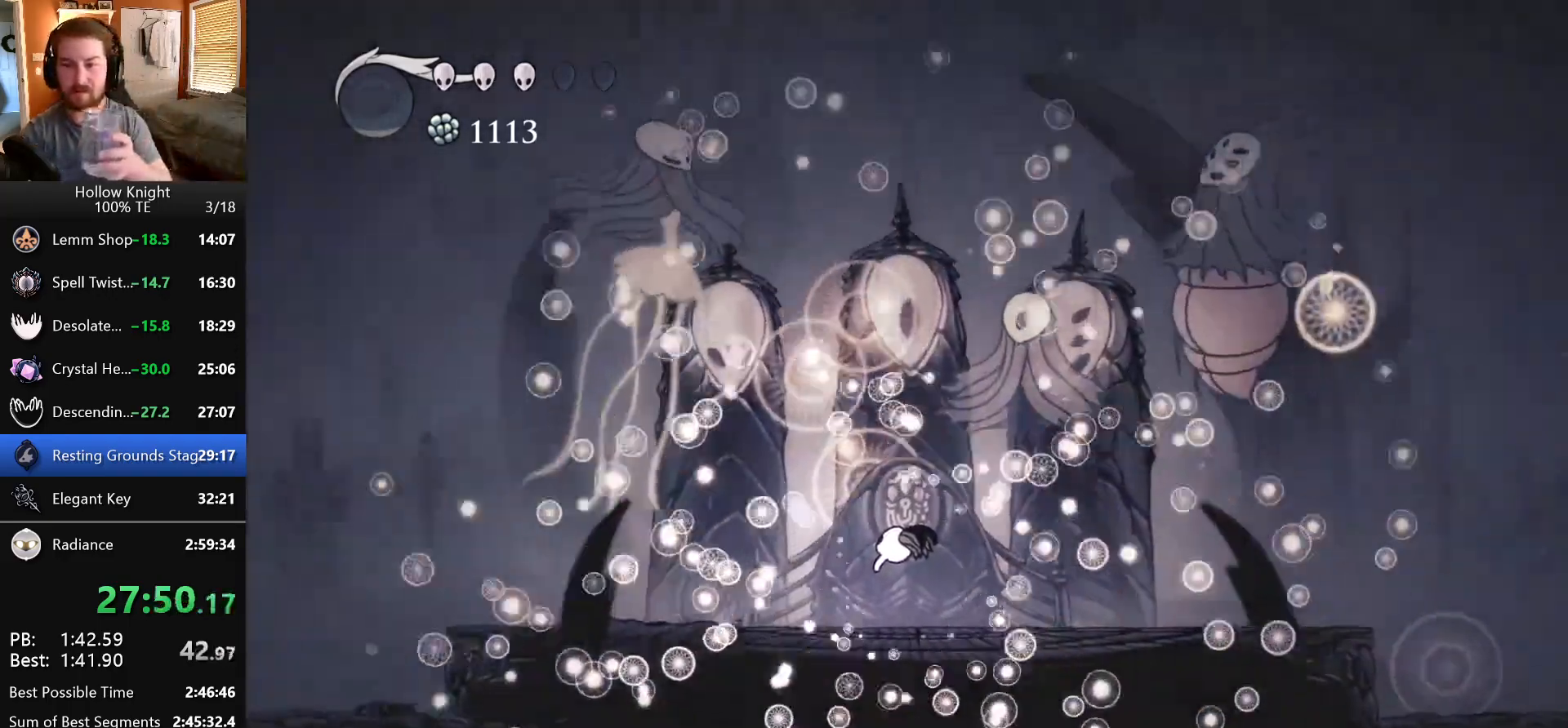
{"keys": ["nail"], "events": [[17, "jump", "down"], [67, "nail", "down"], [150, "jump", "up"], [150, "nail", "up"], [217, "jump", "down"], [250, "nail", "down"], [333, "jump", "up"], [333, "nail", "up"], [417, "jump", "down"], [417, "nail", "down"], [483, "jump", "up"]]}
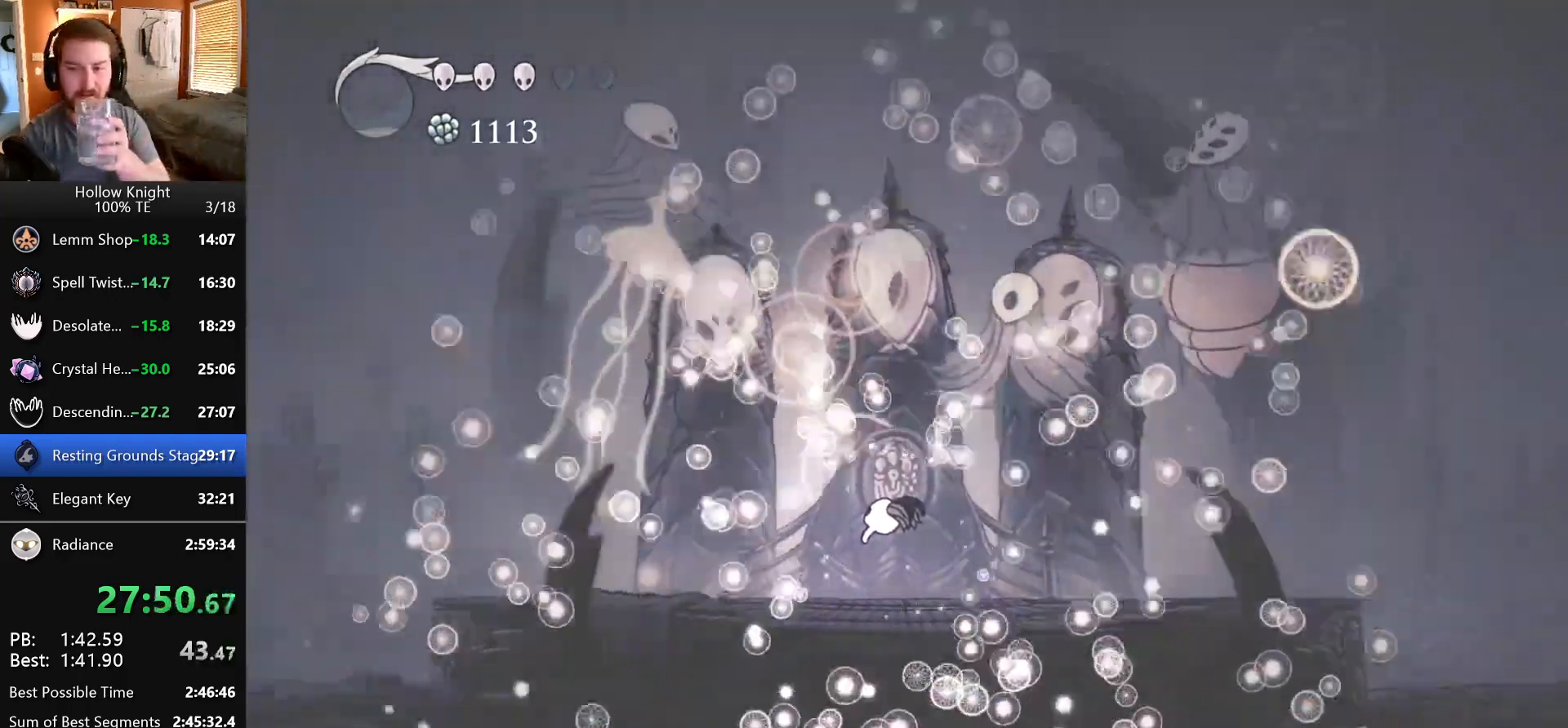
{"keys": ["jump", "nail"], "events": [[17, "nail", "up"], [83, "jump", "down"], [100, "nail", "down"], [167, "jump", "up"], [167, "nail", "up"], [233, "jump", "down"], [267, "nail", "down"], [333, "jump", "up"], [333, "nail", "up"], [400, "jump", "down"], [450, "nail", "down"]]}
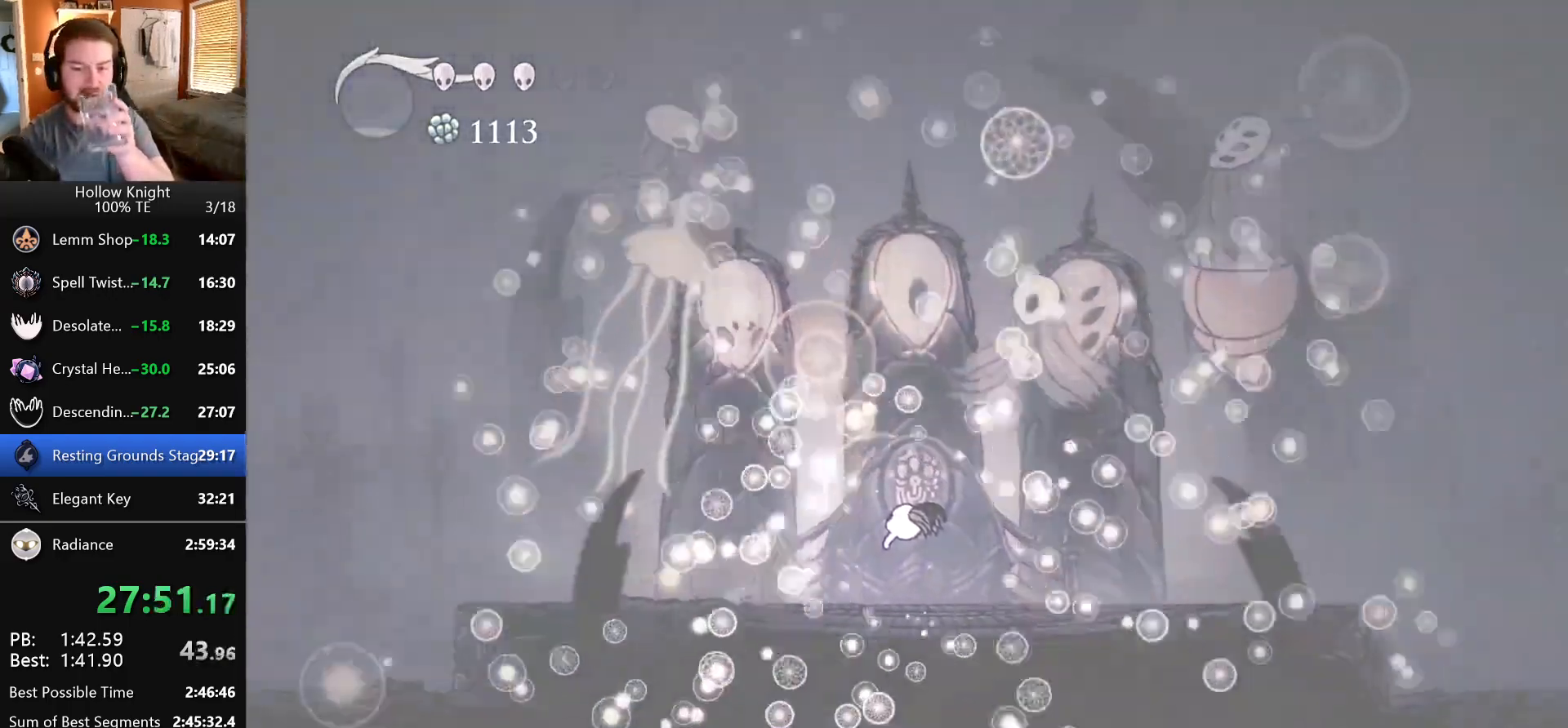
{"keys": ["jump", "nail"], "events": [[17, "jump", "up"], [50, "nail", "up"], [117, "jump", "down"], [133, "nail", "down"], [217, "nail", "up"], [300, "nail", "down"], [350, "nail", "up"], [367, "jump", "up"], [433, "jump", "down"], [467, "nail", "down"]]}
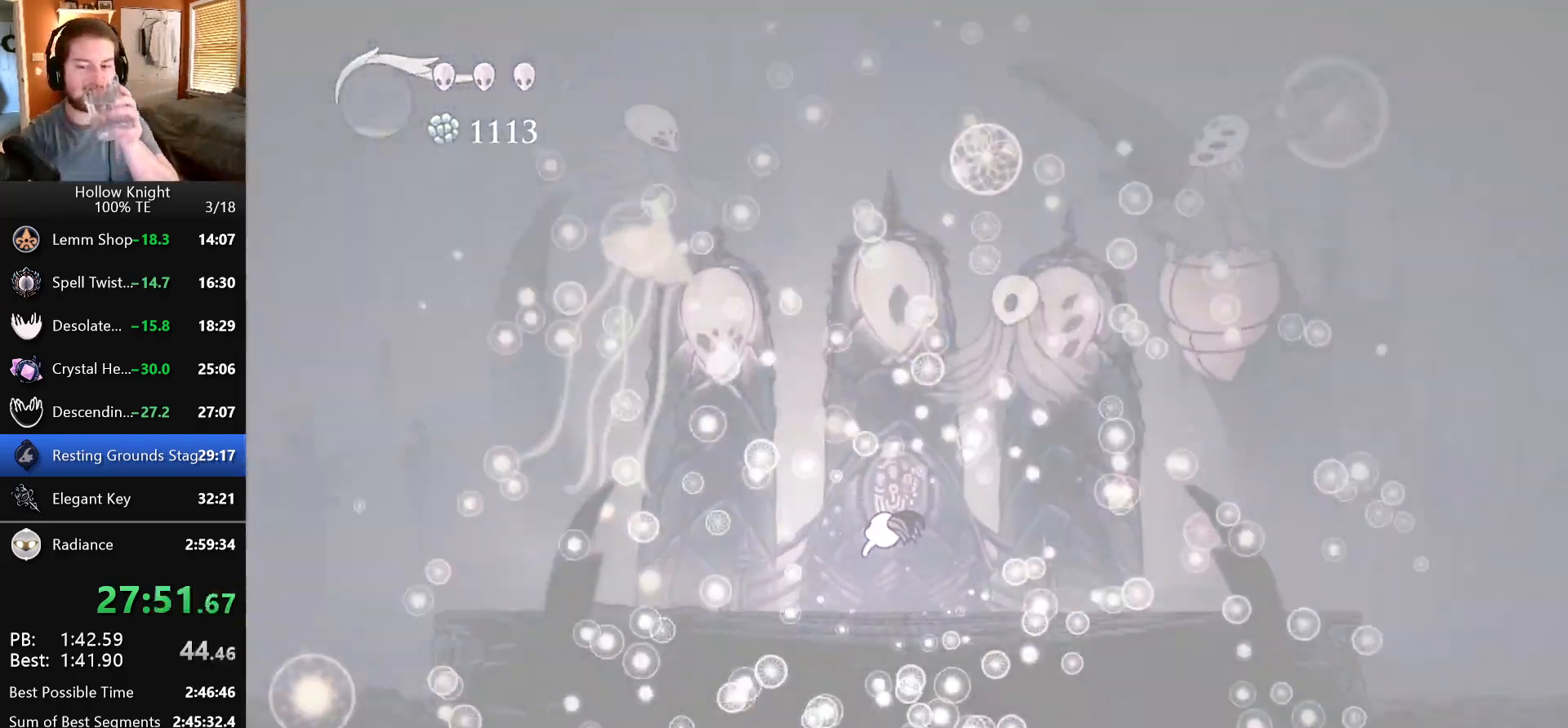
{"keys": ["jump", "nail"], "events": [[33, "jump", "up"], [50, "nail", "up"], [100, "jump", "down"], [133, "nail", "down"], [200, "jump", "up"], [233, "nail", "up"], [300, "jump", "down"], [317, "nail", "down"], [367, "jump", "up"], [400, "nail", "up"], [483, "jump", "down"], [500, "nail", "down"]]}
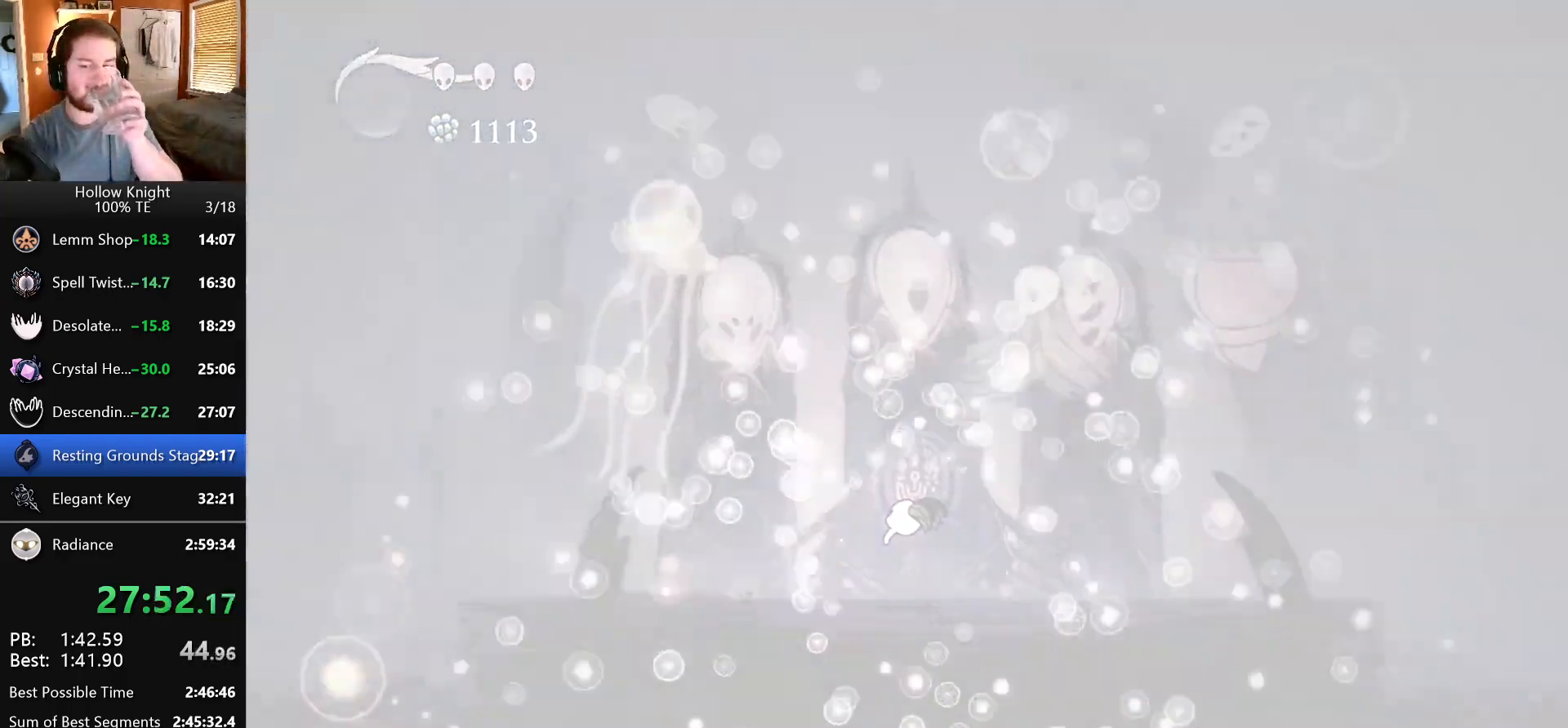
{"keys": [], "events": [[50, "jump", "up"], [50, "nail", "up"], [133, "jump", "down"], [167, "nail", "down"], [233, "jump", "up"], [267, "nail", "up"], [350, "jump", "down"], [350, "nail", "down"], [417, "jump", "up"], [433, "nail", "up"]]}
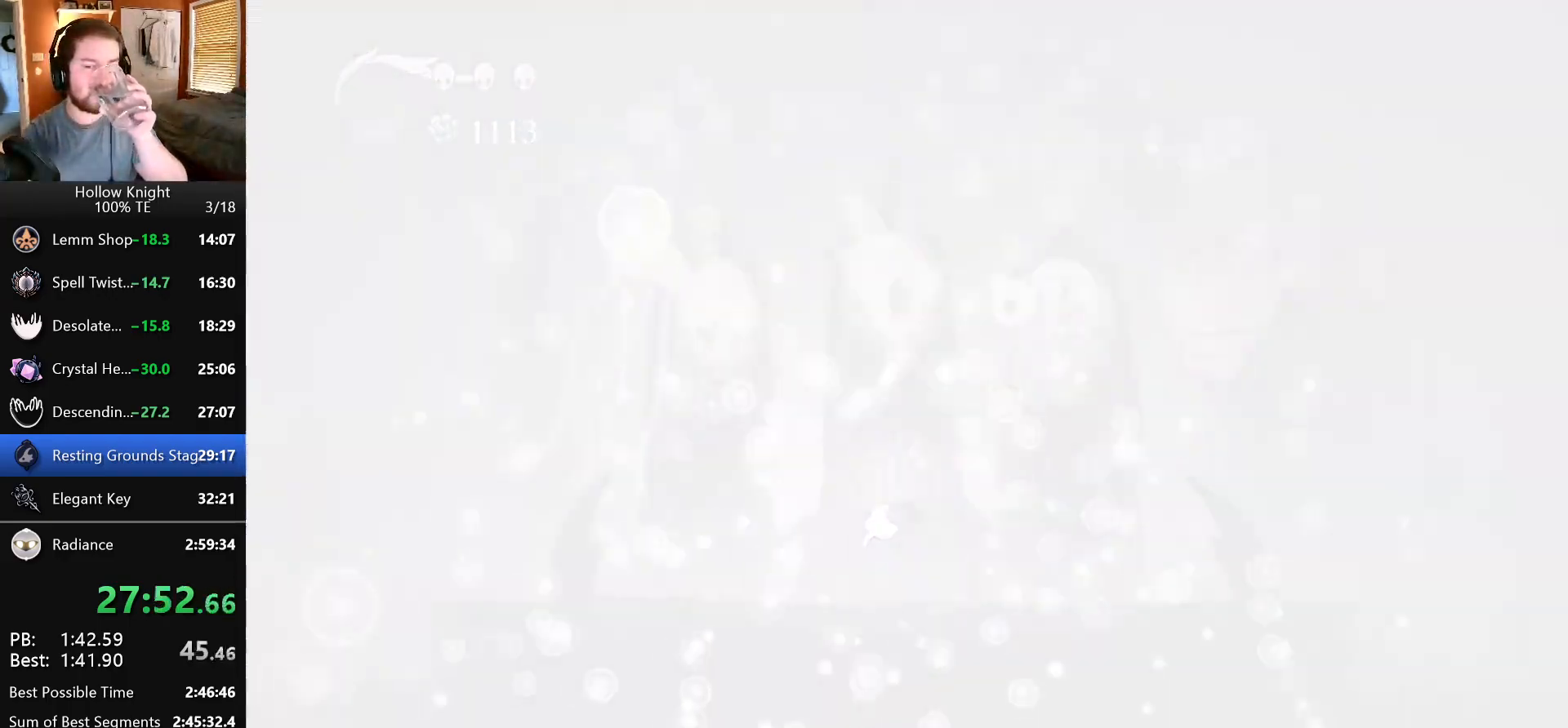
{"keys": [], "events": [[33, "jump", "down"], [33, "nail", "down"], [100, "jump", "up"], [117, "nail", "up"], [200, "jump", "down"], [217, "nail", "down"], [283, "jump", "up"], [317, "nail", "up"], [383, "jump", "down"], [400, "nail", "down"], [450, "jump", "up"], [483, "nail", "up"]]}
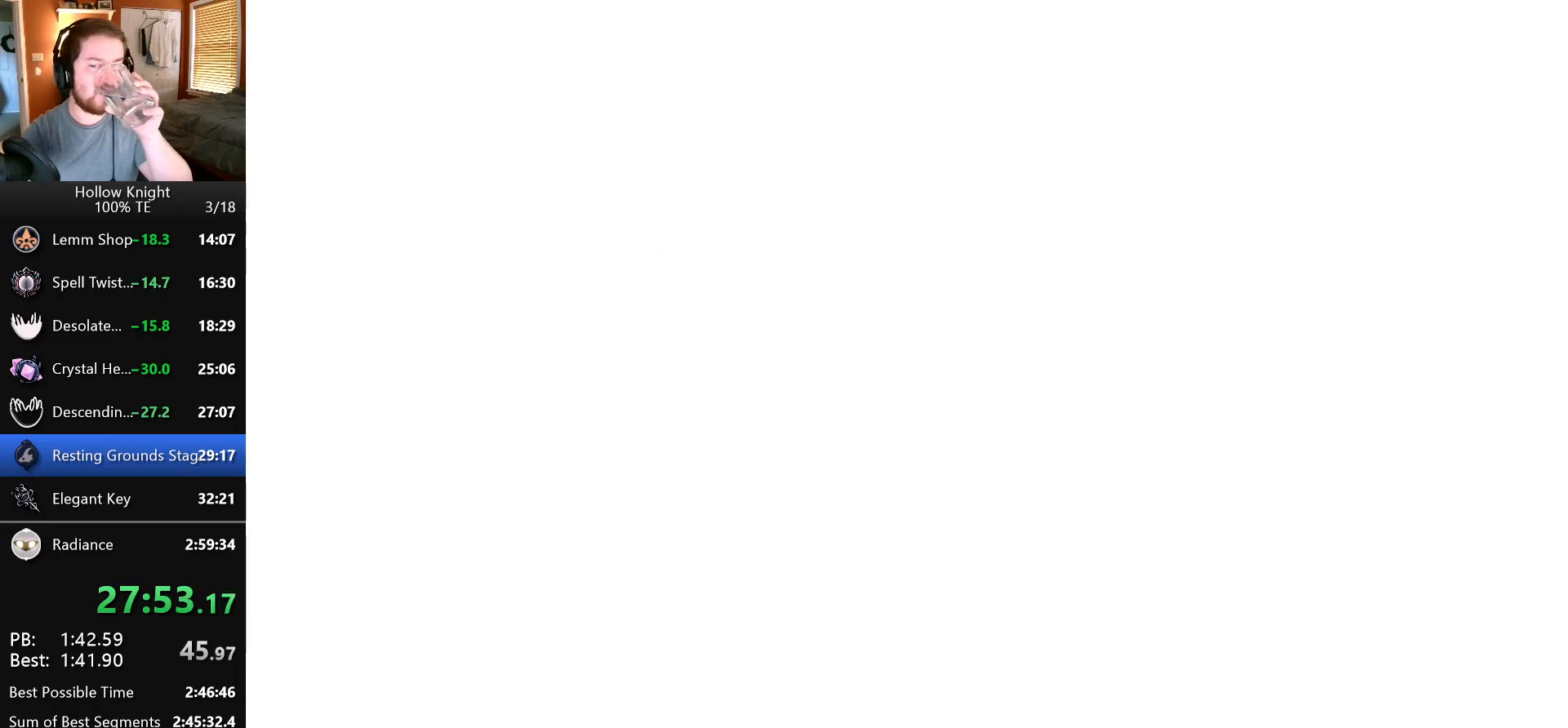
{"keys": [], "events": [[67, "jump", "down"], [67, "nail", "down"], [133, "jump", "up"], [167, "nail", "up"], [233, "jump", "down"], [250, "nail", "down"], [317, "jump", "up"], [350, "nail", "up"], [400, "jump", "down"], [417, "nail", "down"], [467, "jump", "up"], [500, "nail", "up"]]}
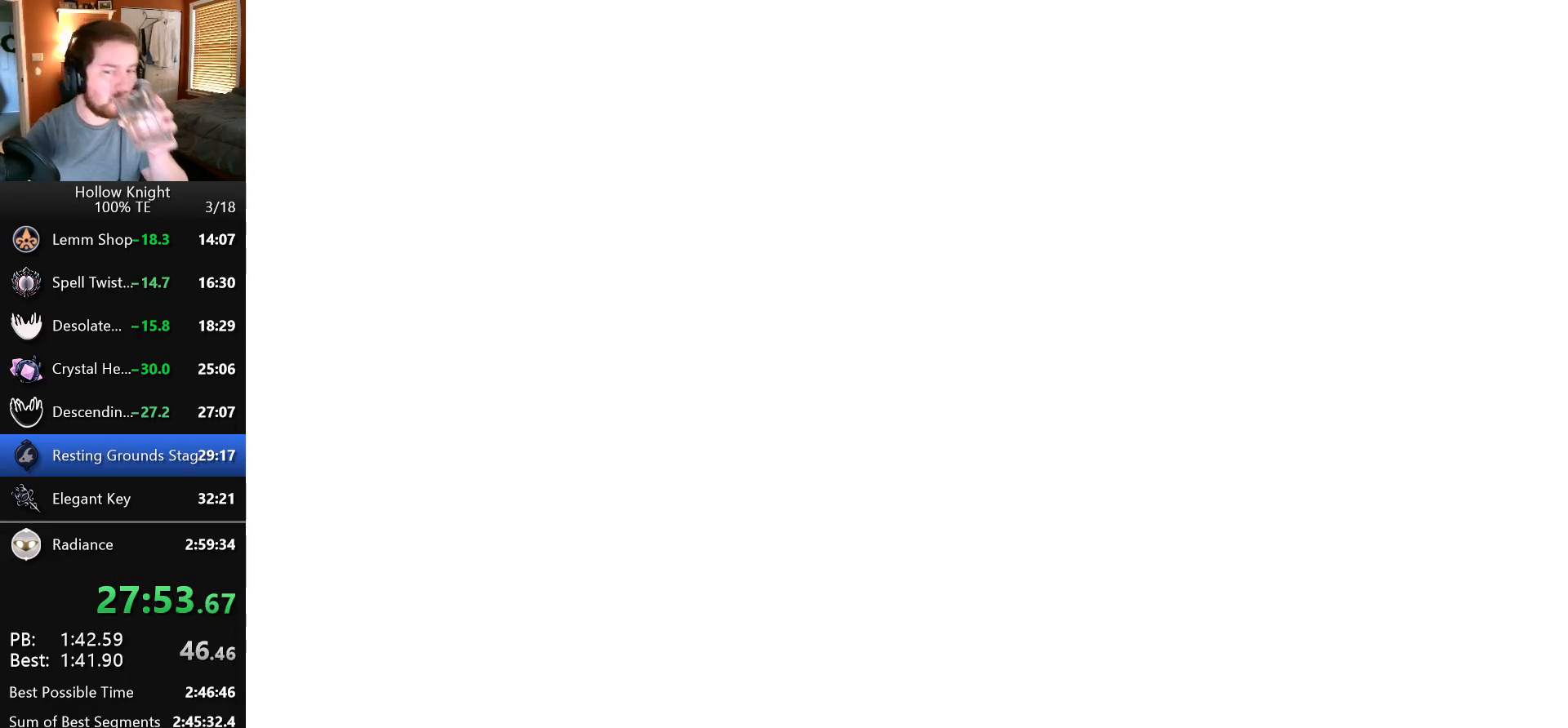
{"keys": [], "events": [[67, "jump", "down"], [83, "nail", "down"], [133, "jump", "up"], [150, "nail", "up"], [183, "jump", "down"], [233, "nail", "down"], [300, "jump", "up"], [333, "nail", "up"], [367, "jump", "down"], [400, "nail", "down"], [467, "jump", "up"], [500, "nail", "up"]]}